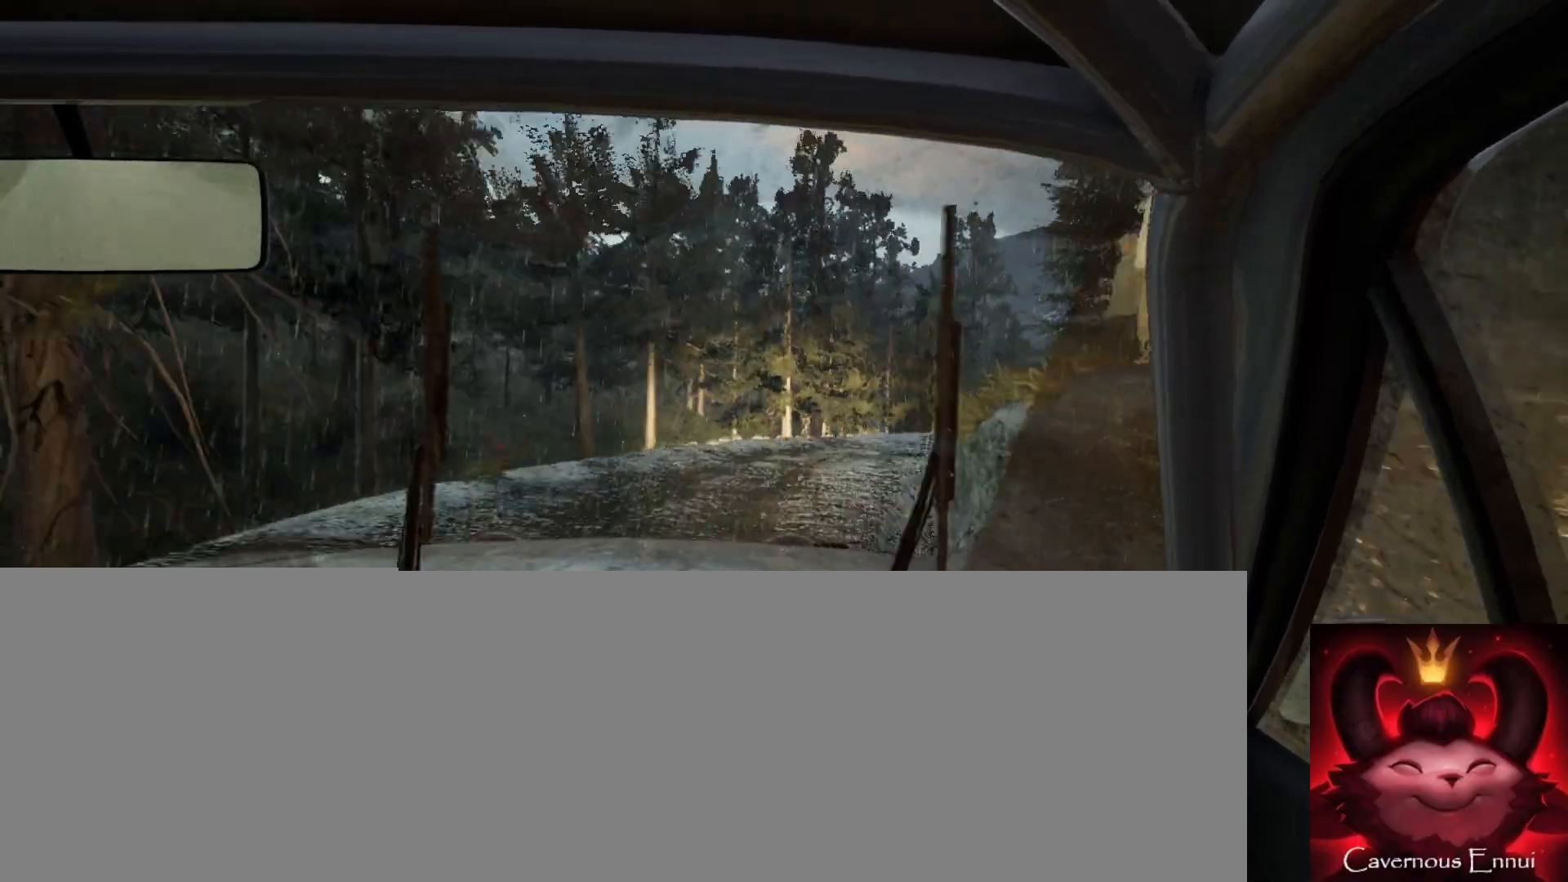
Gameplay with a controller (Xbox layout); each line is a JSON object with the inputs held at the frame after it. "events" lists button and stick changes between this image and that frame as [ms after this image, input, new state], when the widget could be followed in between.
{"buttons": [], "left_stick": "center", "right_stick": "center", "events": [[17, "right_stick", "center"], [83, "left_stick", "right"], [300, "L2", "down"], [383, "left_stick", "center"], [417, "L2", "up"]]}
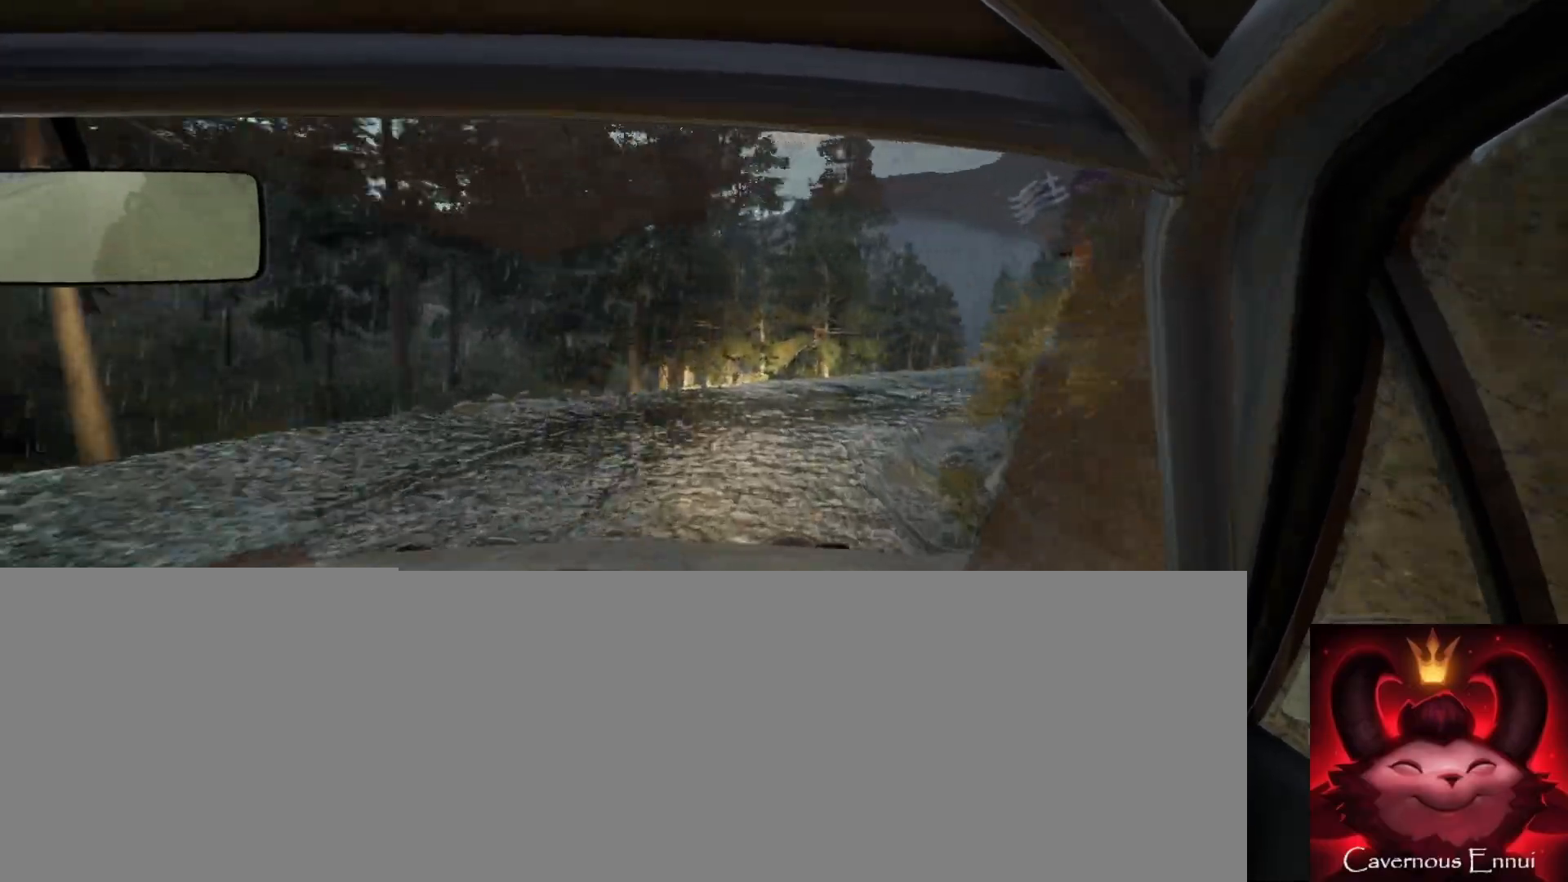
{"buttons": [], "left_stick": "center", "right_stick": "center", "events": [[17, "right_stick", "up"], [67, "left_stick", "right"], [167, "right_stick", "center"], [200, "L2", "down"], [283, "L2", "up"], [433, "left_stick", "center"]]}
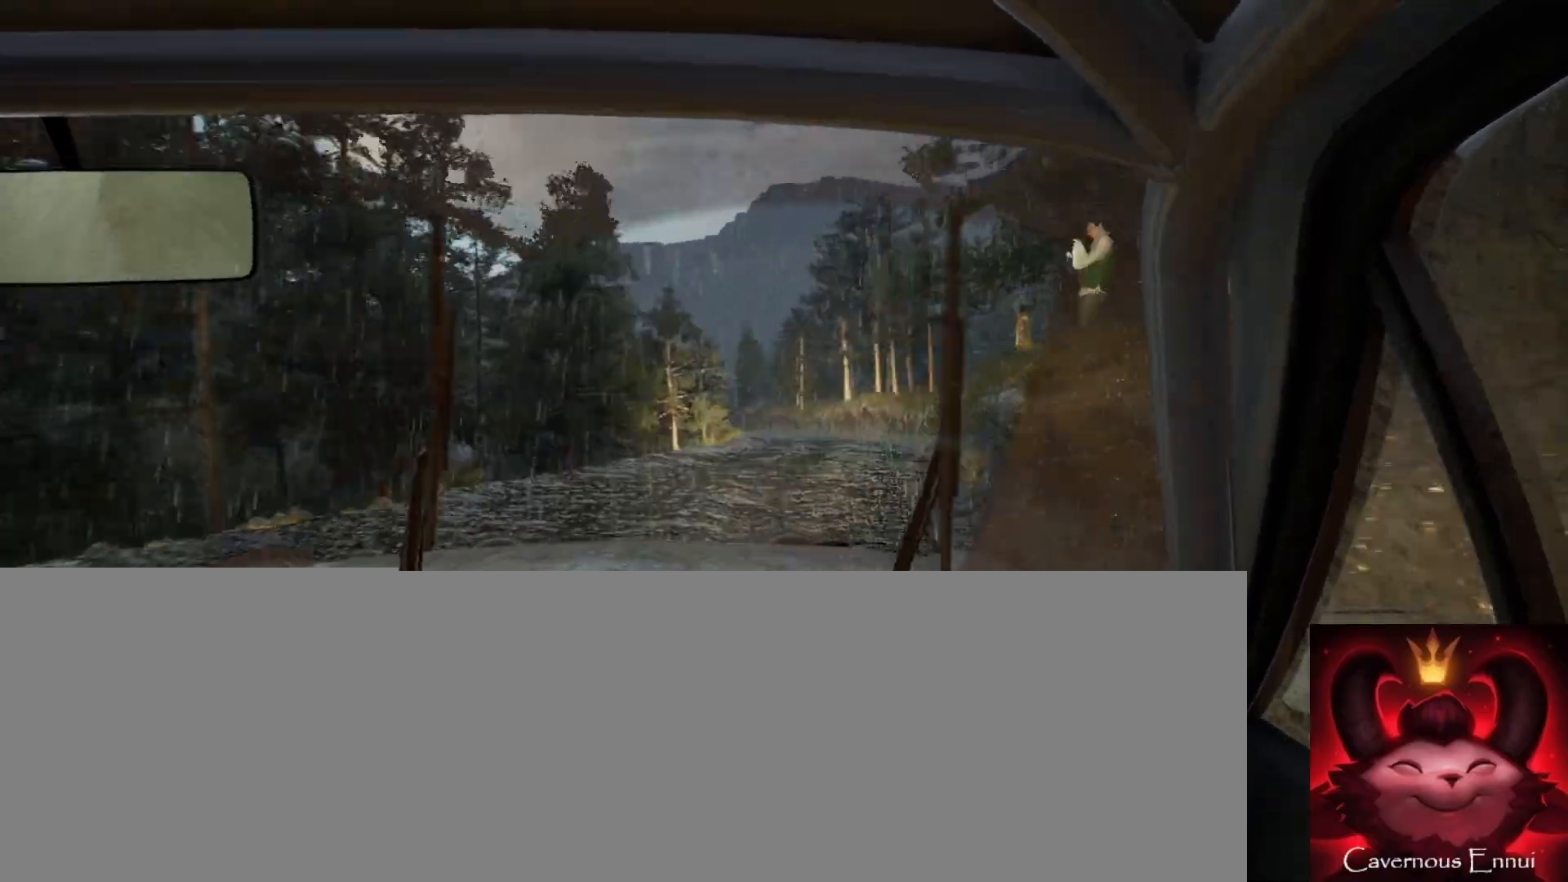
{"buttons": [], "left_stick": "center", "right_stick": "up", "events": [[133, "right_stick", "up"], [233, "left_stick", "left"], [500, "left_stick", "center"]]}
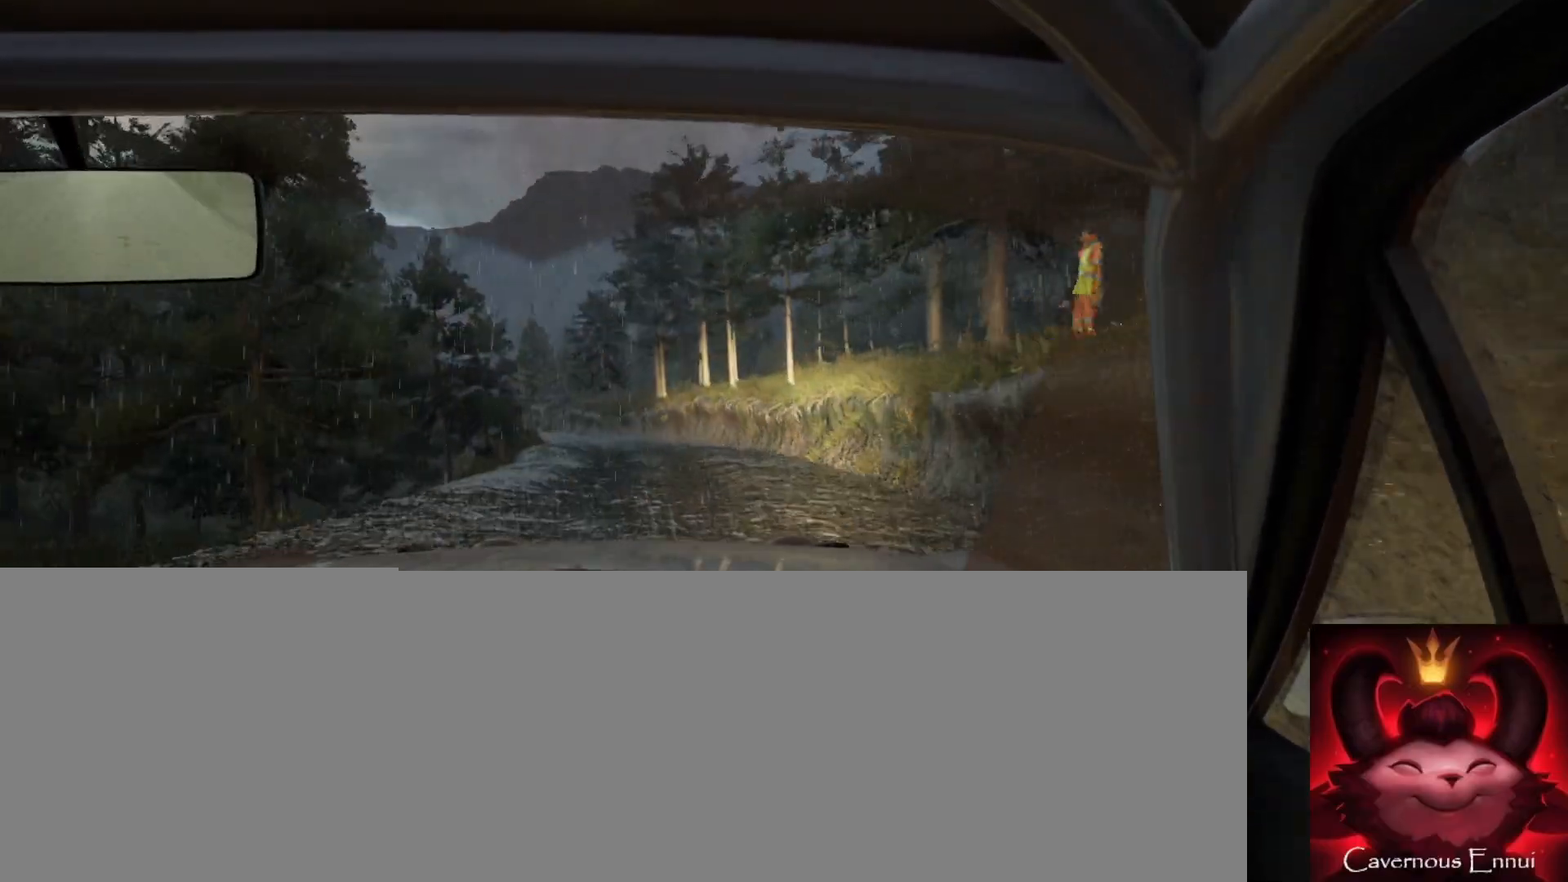
{"buttons": [], "left_stick": "center", "right_stick": "up", "events": [[183, "left_stick", "left"], [467, "left_stick", "center"]]}
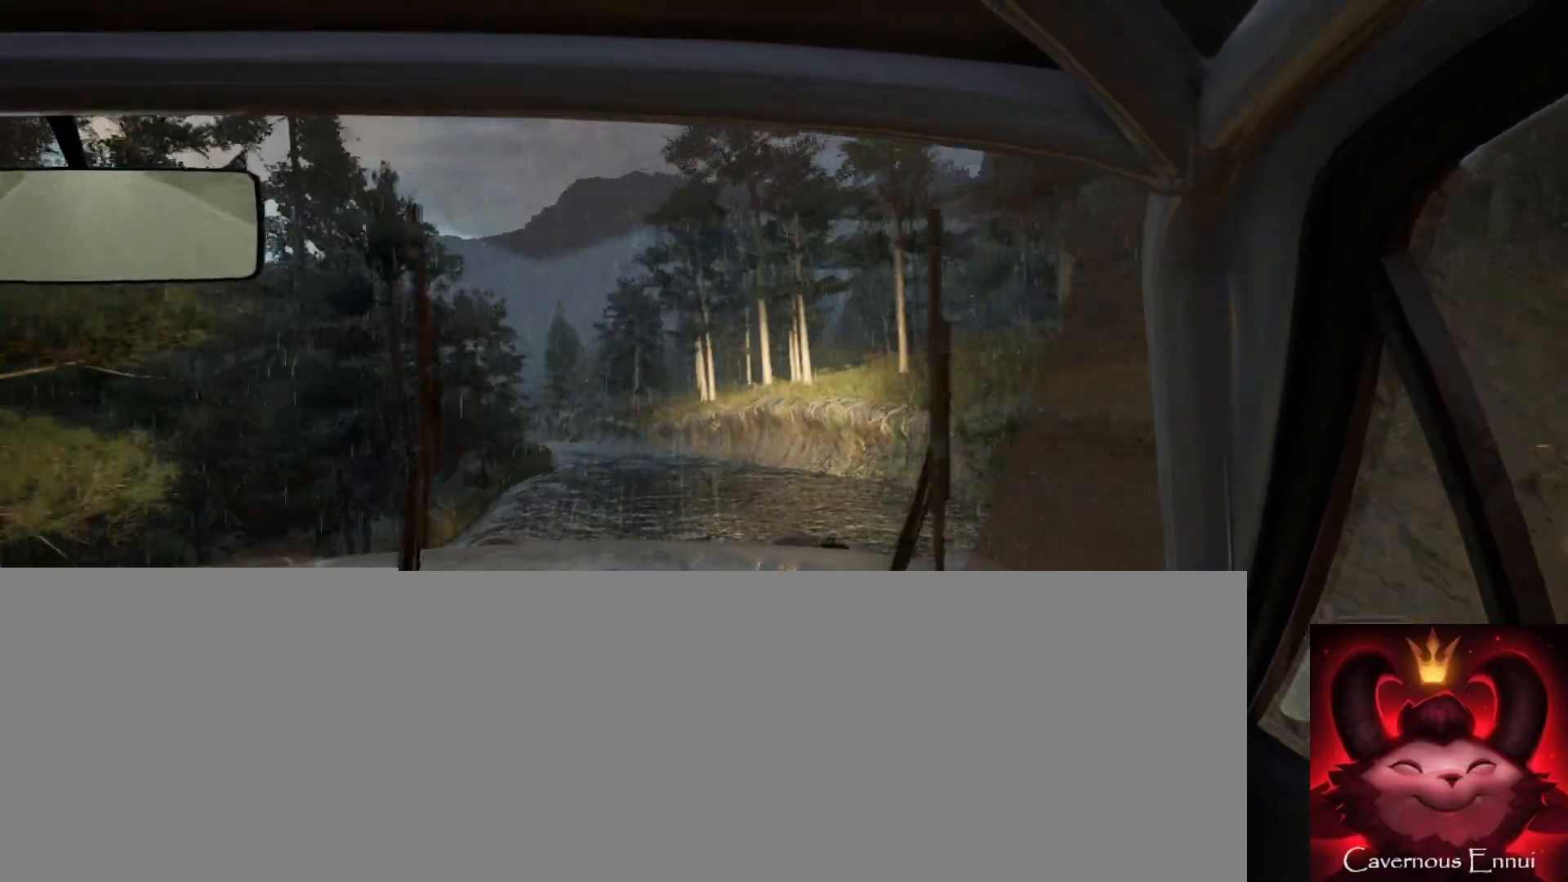
{"buttons": [], "left_stick": "center", "right_stick": "up", "events": [[100, "left_stick", "left"], [217, "R1", "down"], [283, "R1", "up"], [333, "left_stick", "center"]]}
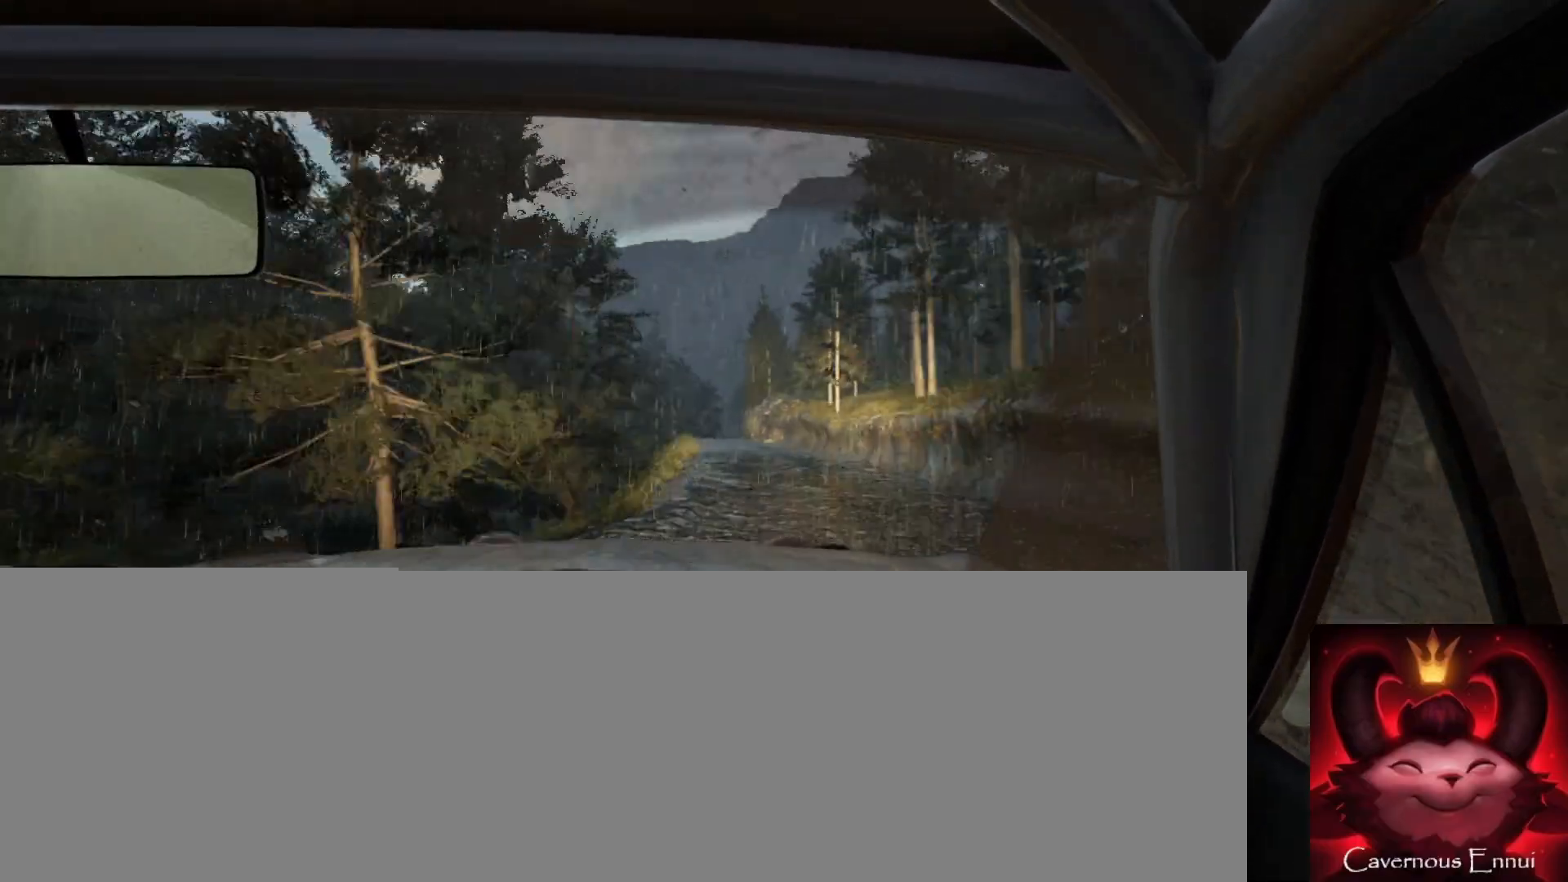
{"buttons": [], "left_stick": "center", "right_stick": "up", "events": [[217, "left_stick", "right"], [300, "left_stick", "center"]]}
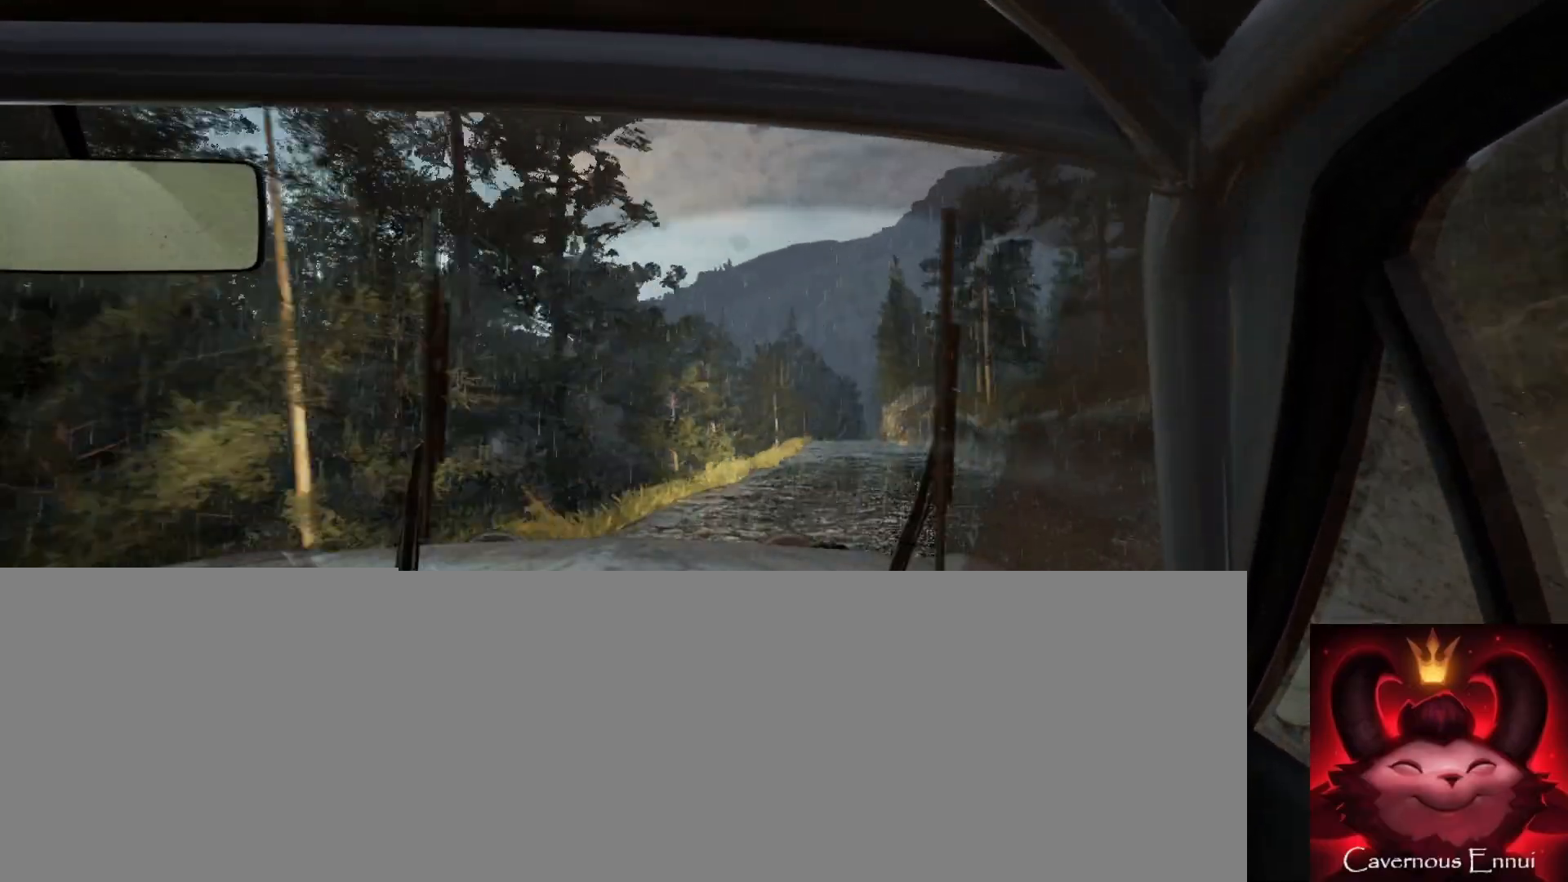
{"buttons": [], "left_stick": "center", "right_stick": "up", "events": [[50, "left_stick", "right"], [250, "left_stick", "center"]]}
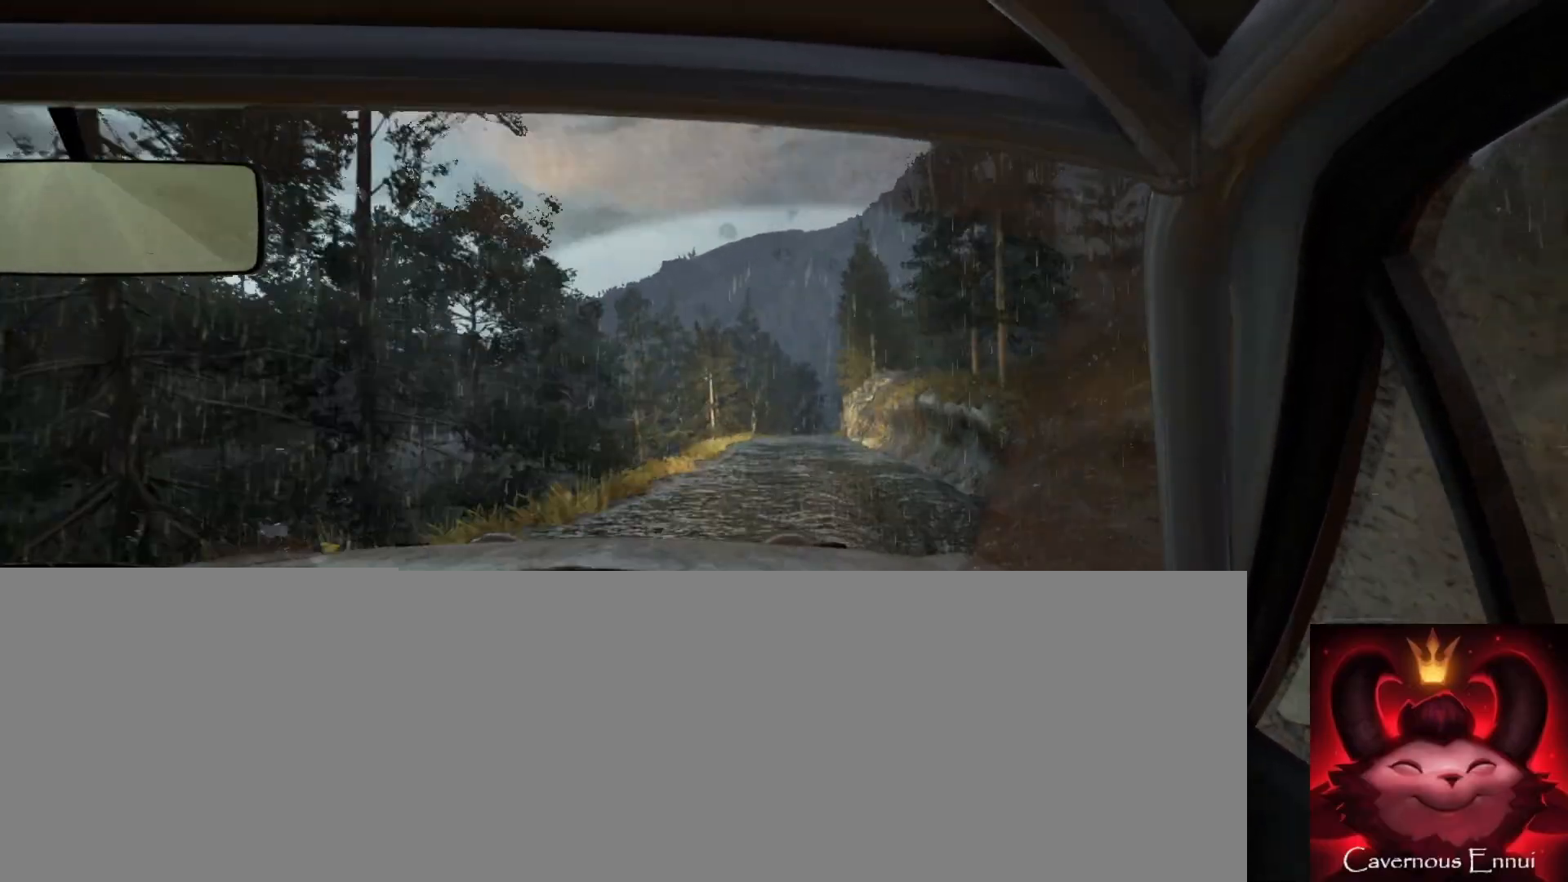
{"buttons": [], "left_stick": "center", "right_stick": "up", "events": [[133, "left_stick", "down-left"], [367, "left_stick", "center"]]}
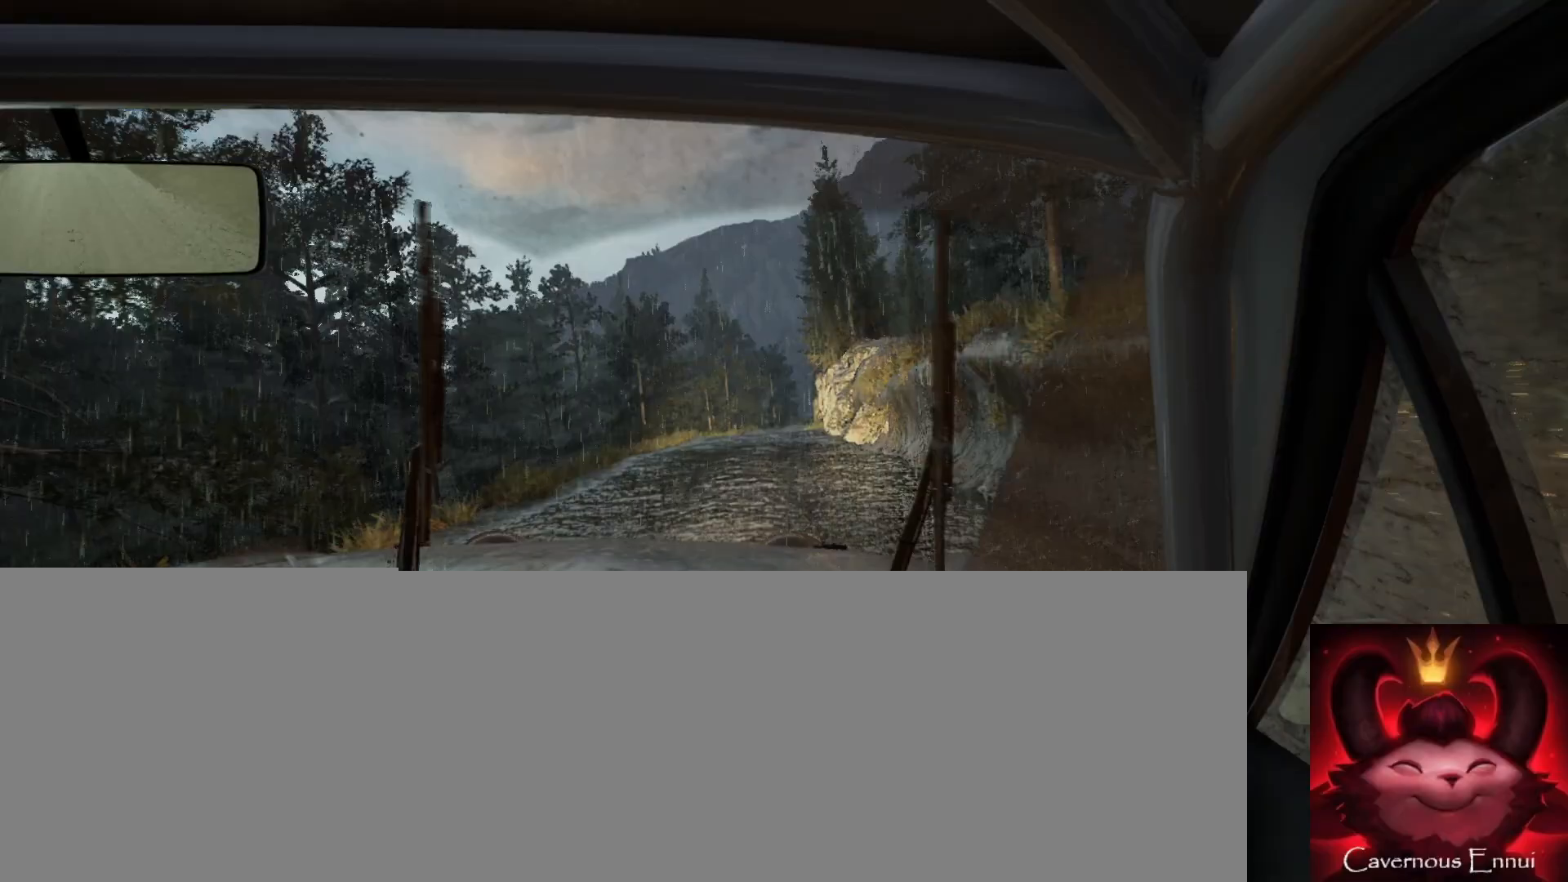
{"buttons": ["R1"], "left_stick": "center", "right_stick": "up", "events": [[167, "left_stick", "down-left"], [300, "left_stick", "center"], [483, "R1", "down"]]}
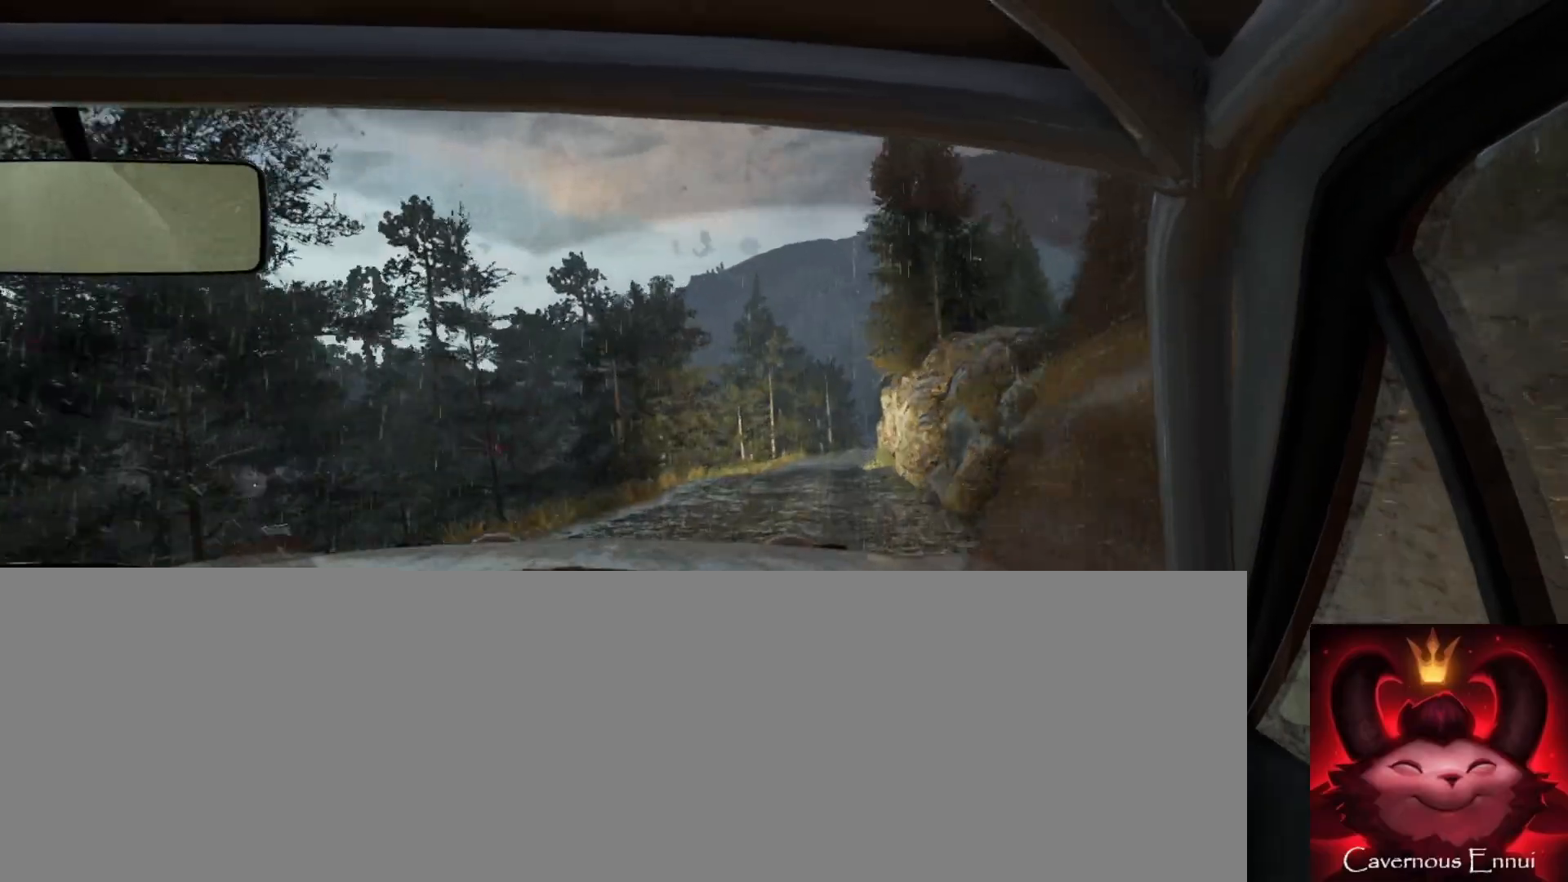
{"buttons": [], "left_stick": "center", "right_stick": "up", "events": [[67, "R1", "up"], [117, "left_stick", "right"], [333, "left_stick", "center"]]}
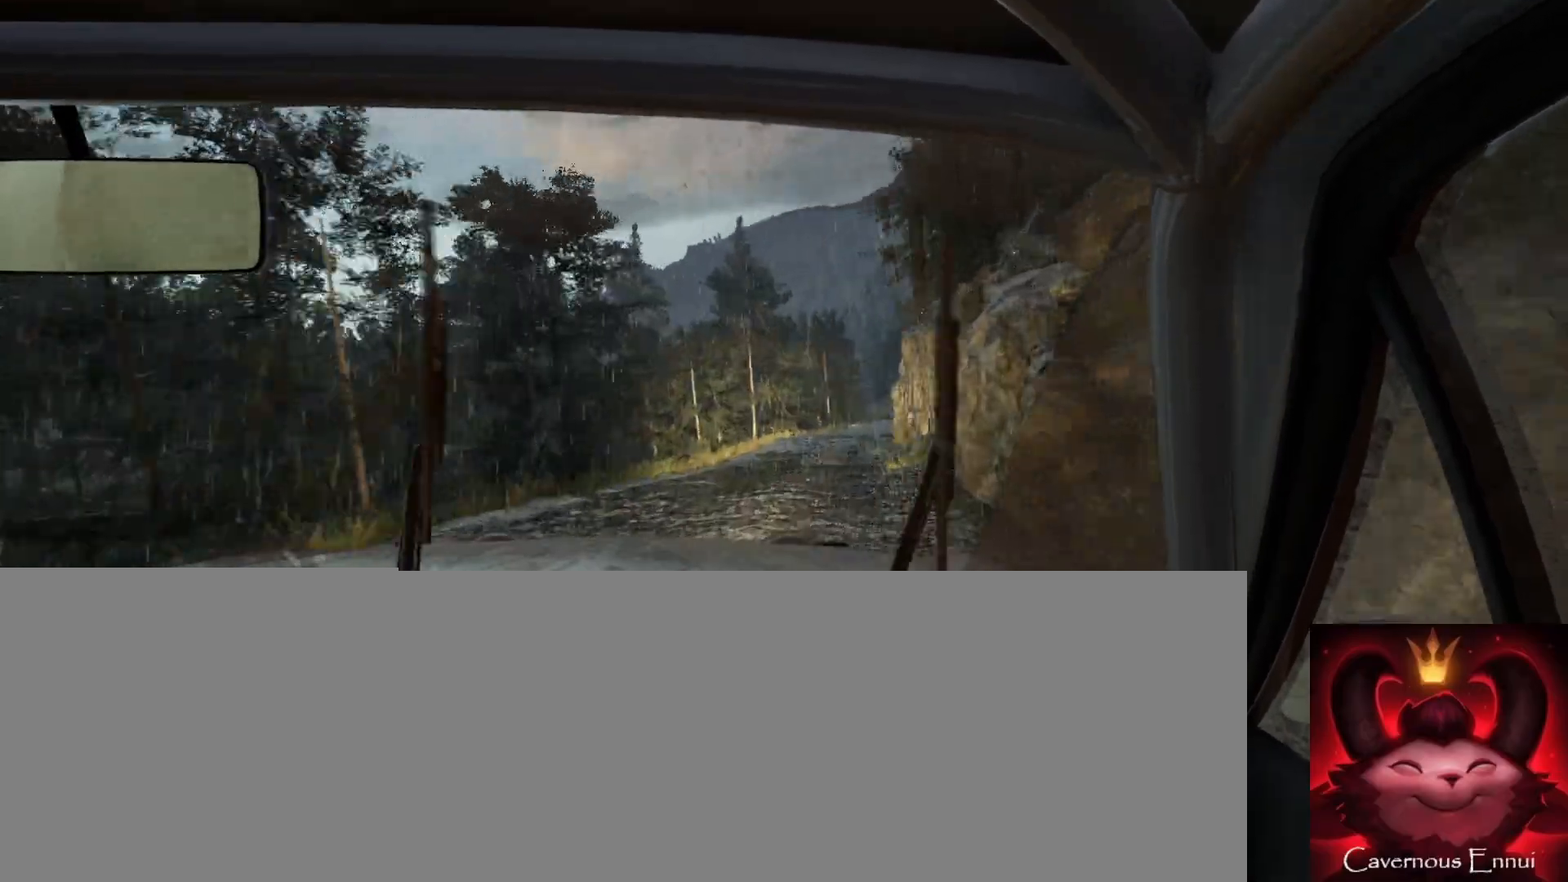
{"buttons": [], "left_stick": "left", "right_stick": "up", "events": [[33, "left_stick", "right"], [167, "left_stick", "center"], [367, "left_stick", "right"], [500, "left_stick", "left"]]}
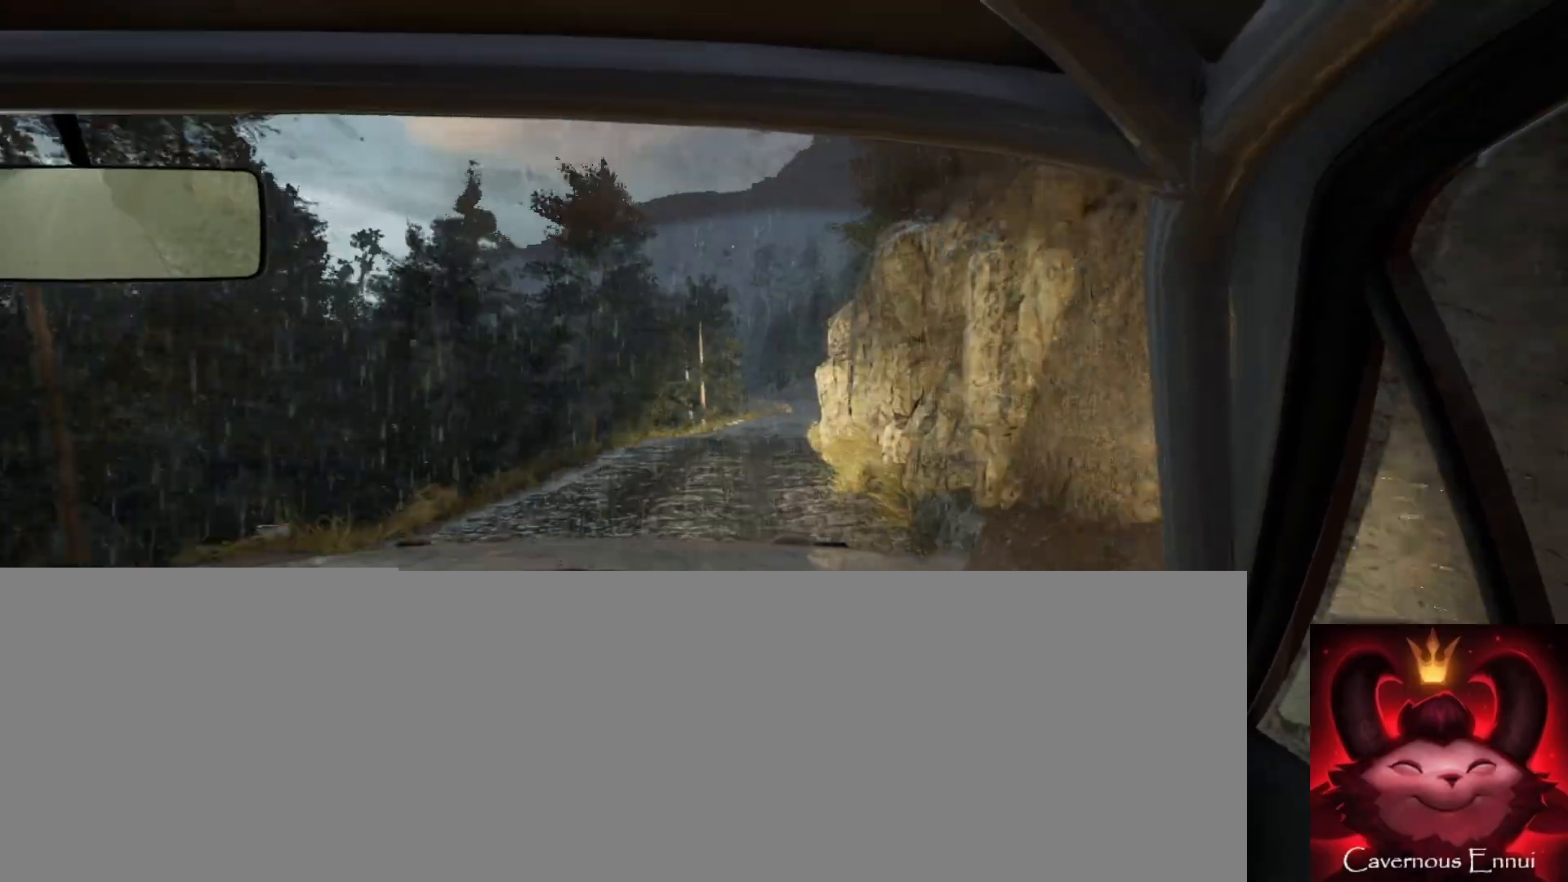
{"buttons": [], "left_stick": "left", "right_stick": "center", "events": [[17, "left_stick", "center"], [133, "left_stick", "down-left"], [250, "right_stick", "center"], [317, "left_stick", "center"], [450, "left_stick", "left"]]}
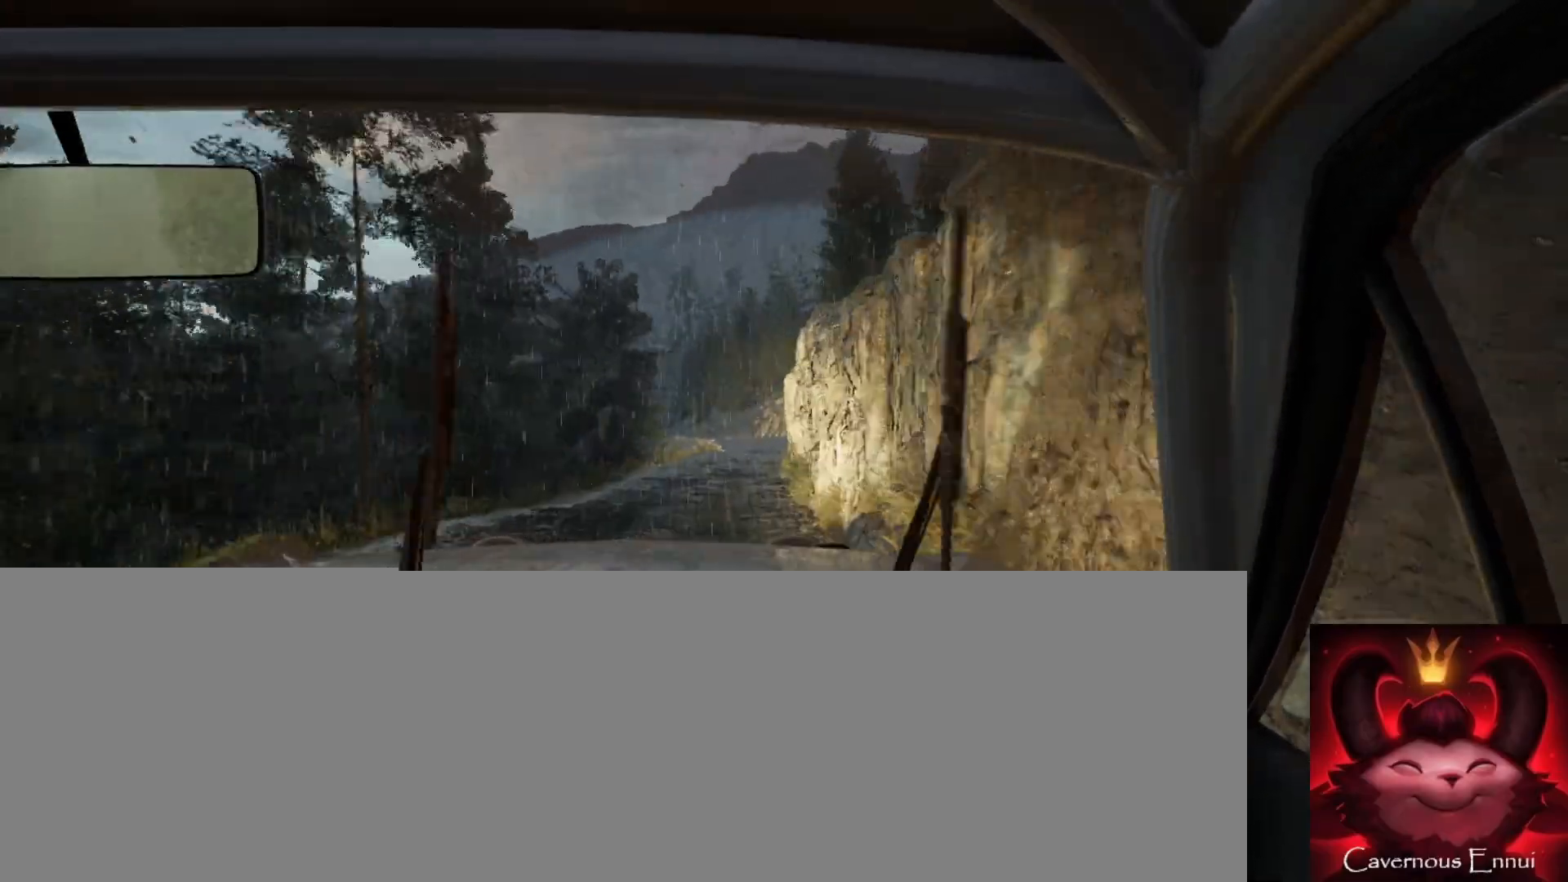
{"buttons": [], "left_stick": "center", "right_stick": "center", "events": [[33, "left_stick", "center"], [100, "right_stick", "up"], [217, "left_stick", "right"], [217, "right_stick", "center"], [483, "left_stick", "center"]]}
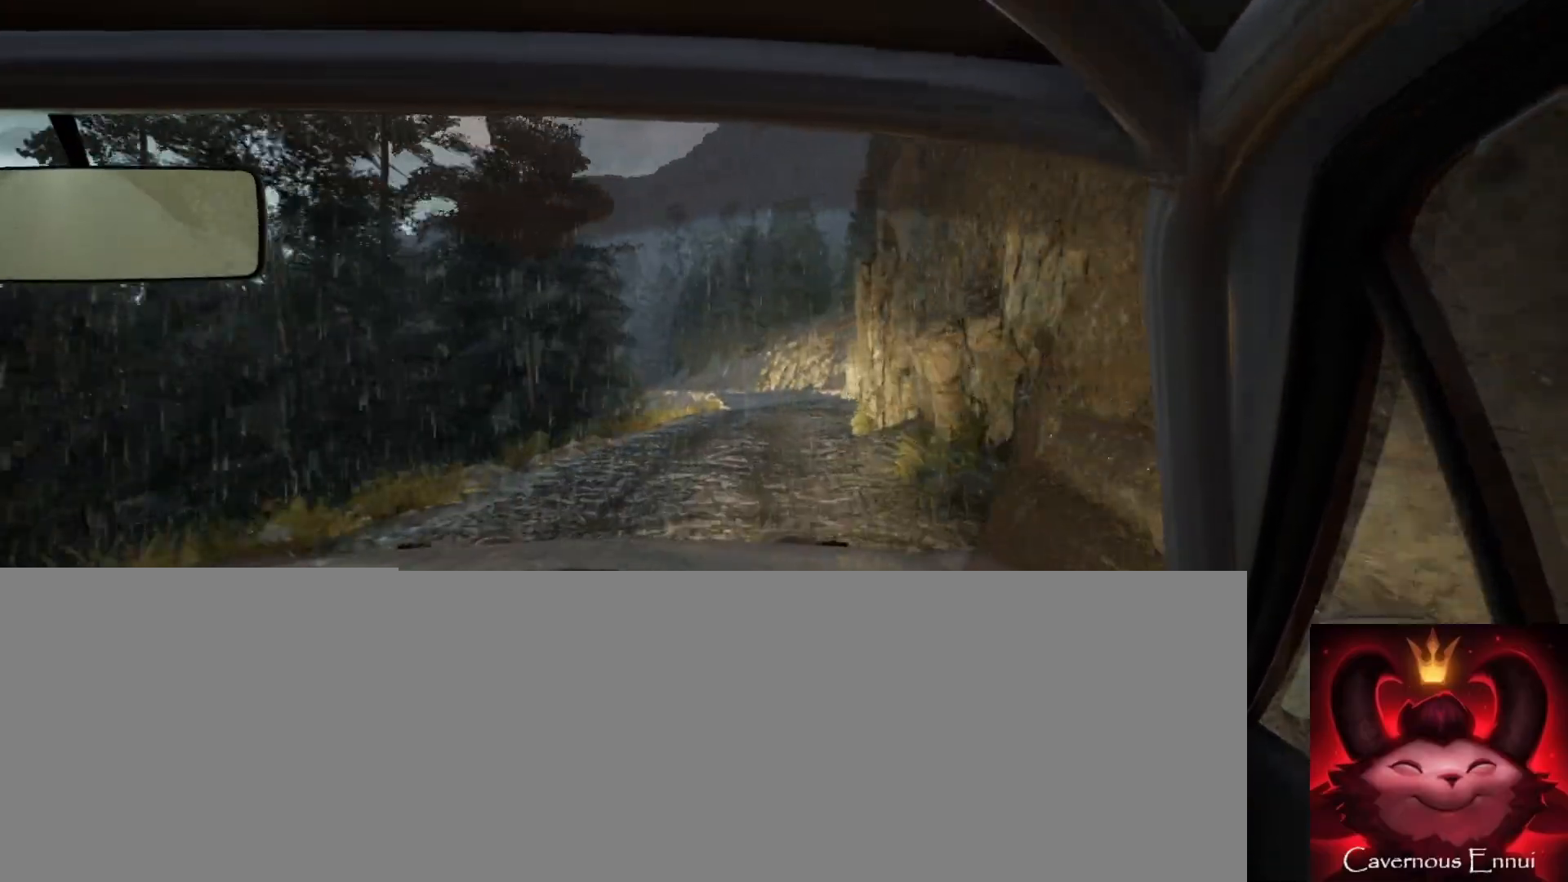
{"buttons": ["L2"], "left_stick": "left", "right_stick": "center", "events": [[17, "right_stick", "up"], [150, "left_stick", "down-left"], [333, "left_stick", "center"], [350, "right_stick", "center"], [383, "L2", "down"], [433, "left_stick", "left"]]}
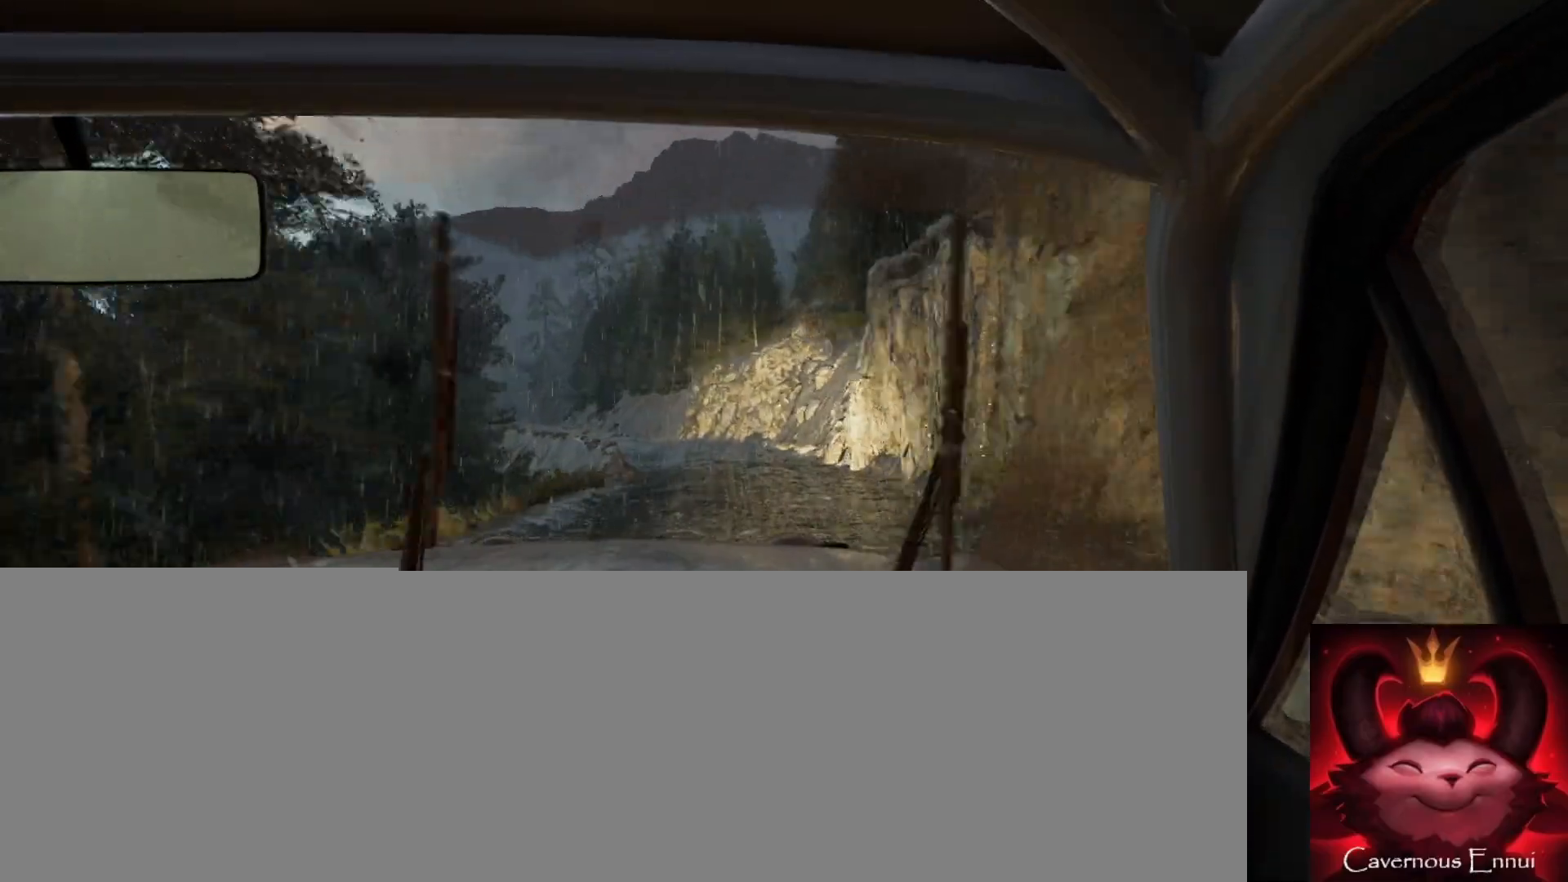
{"buttons": ["L2"], "left_stick": "left", "right_stick": "center", "events": [[17, "L2", "up"], [233, "L2", "down"], [233, "left_stick", "center"], [333, "L1", "down"], [450, "L1", "up"], [450, "left_stick", "left"]]}
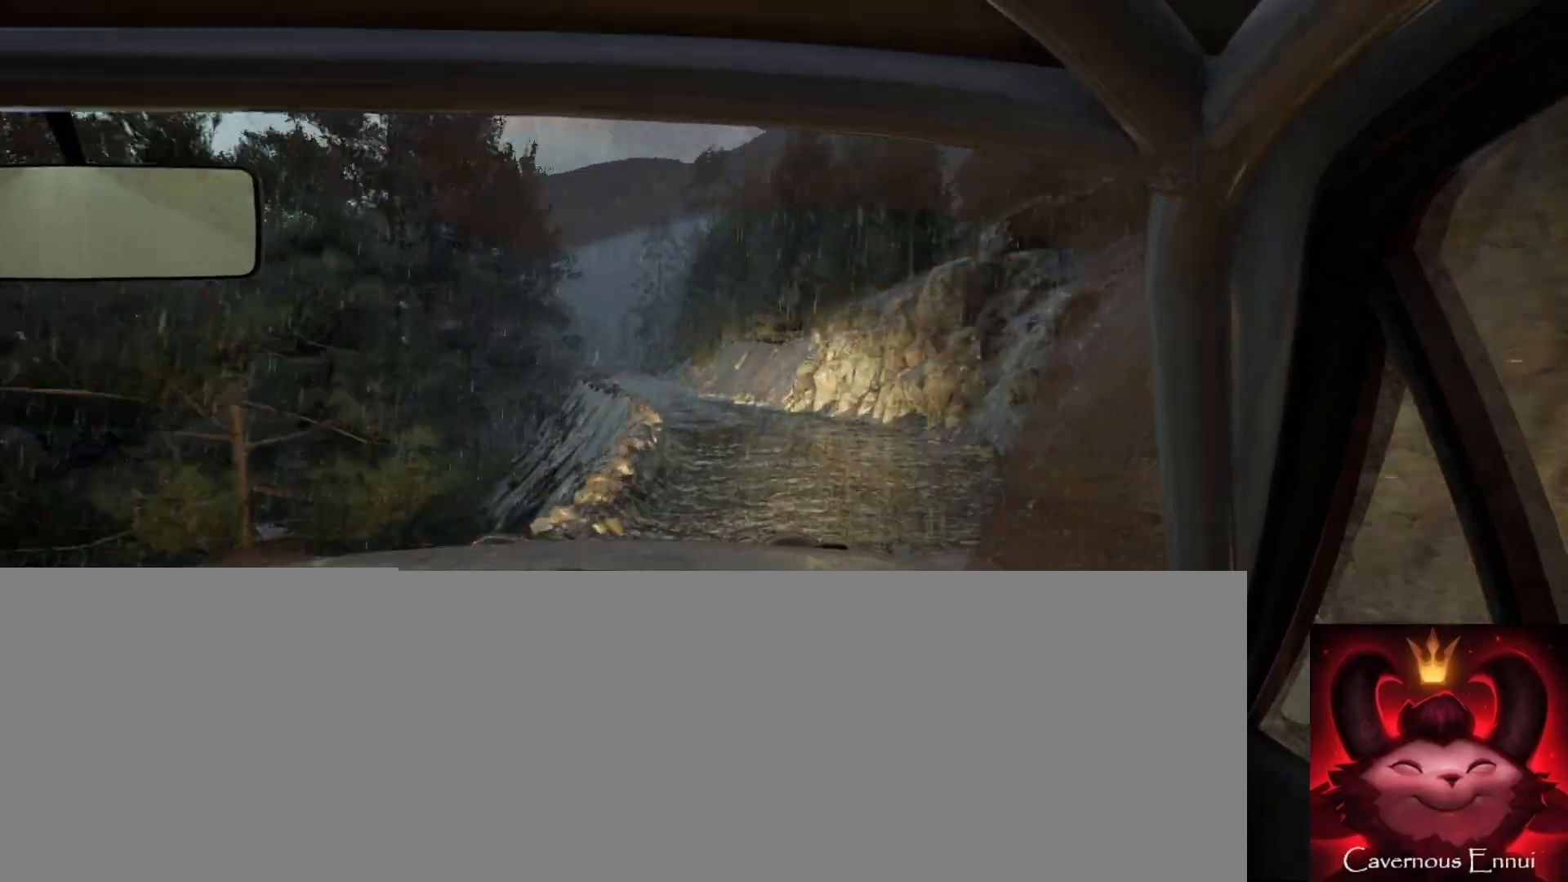
{"buttons": [], "left_stick": "center", "right_stick": "up", "events": [[67, "L2", "up"], [150, "left_stick", "center"], [267, "left_stick", "left"], [350, "left_stick", "center"], [467, "right_stick", "up"]]}
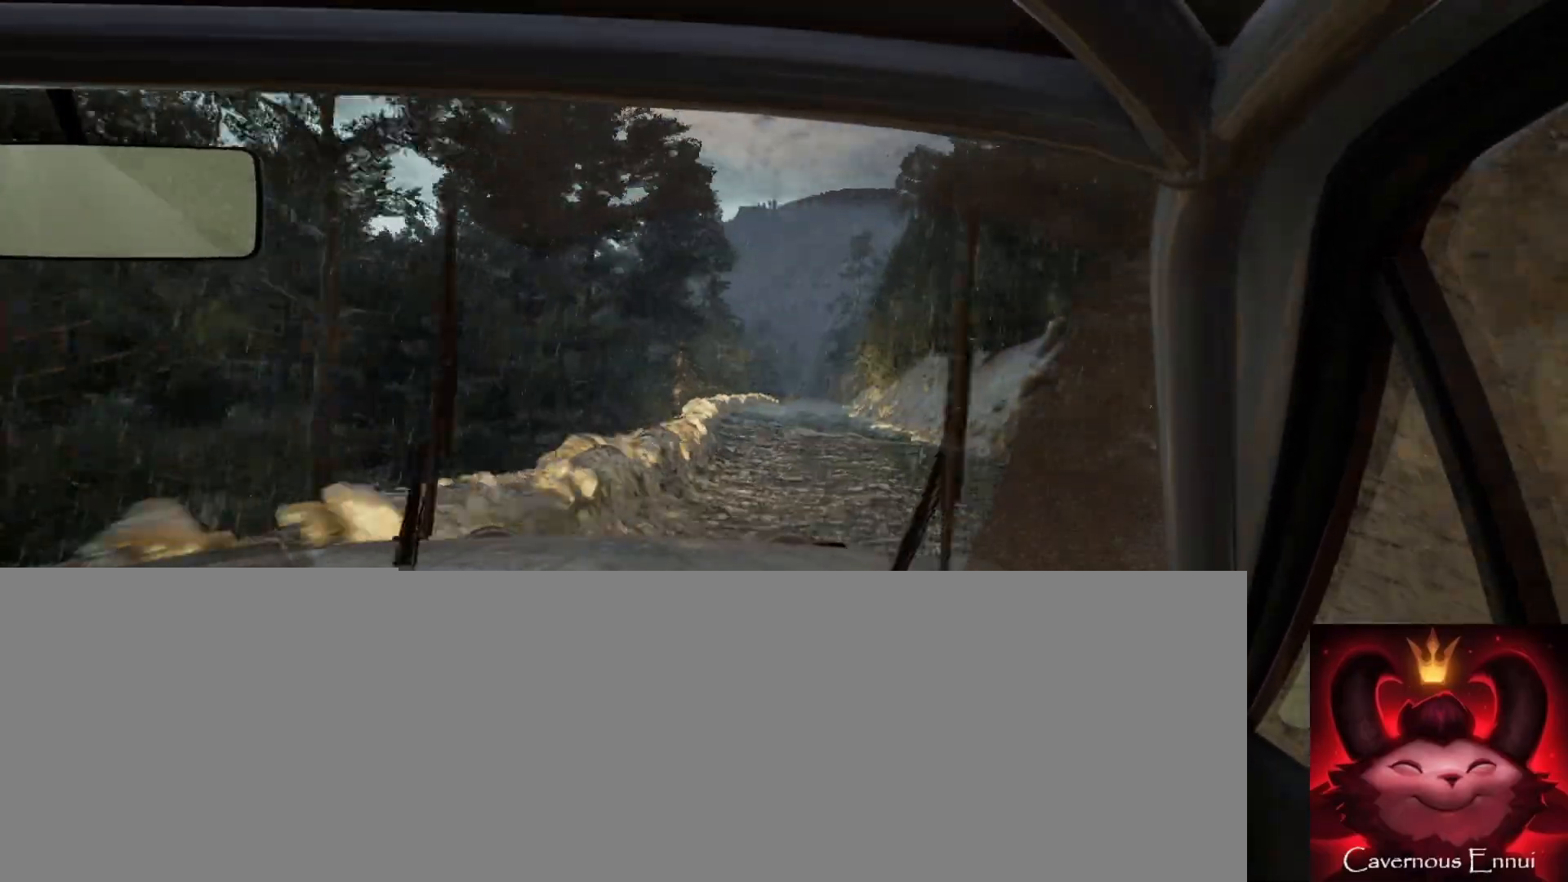
{"buttons": [], "left_stick": "center", "right_stick": "up", "events": [[67, "left_stick", "right"], [150, "left_stick", "center"], [250, "left_stick", "left"], [333, "left_stick", "center"]]}
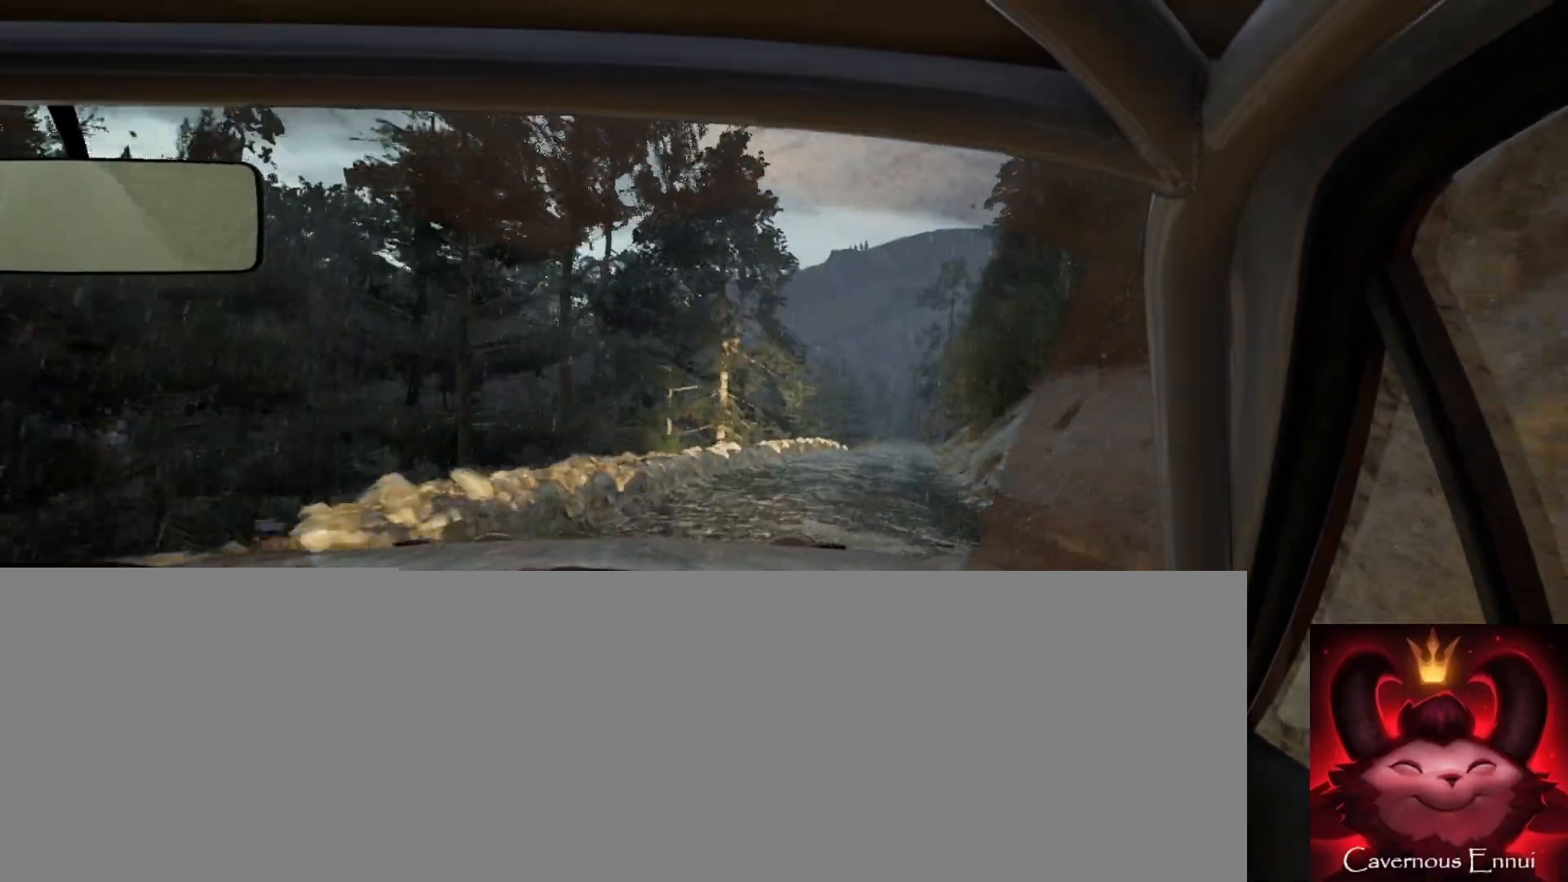
{"buttons": [], "left_stick": "center", "right_stick": "up", "events": [[17, "left_stick", "right"], [400, "left_stick", "center"]]}
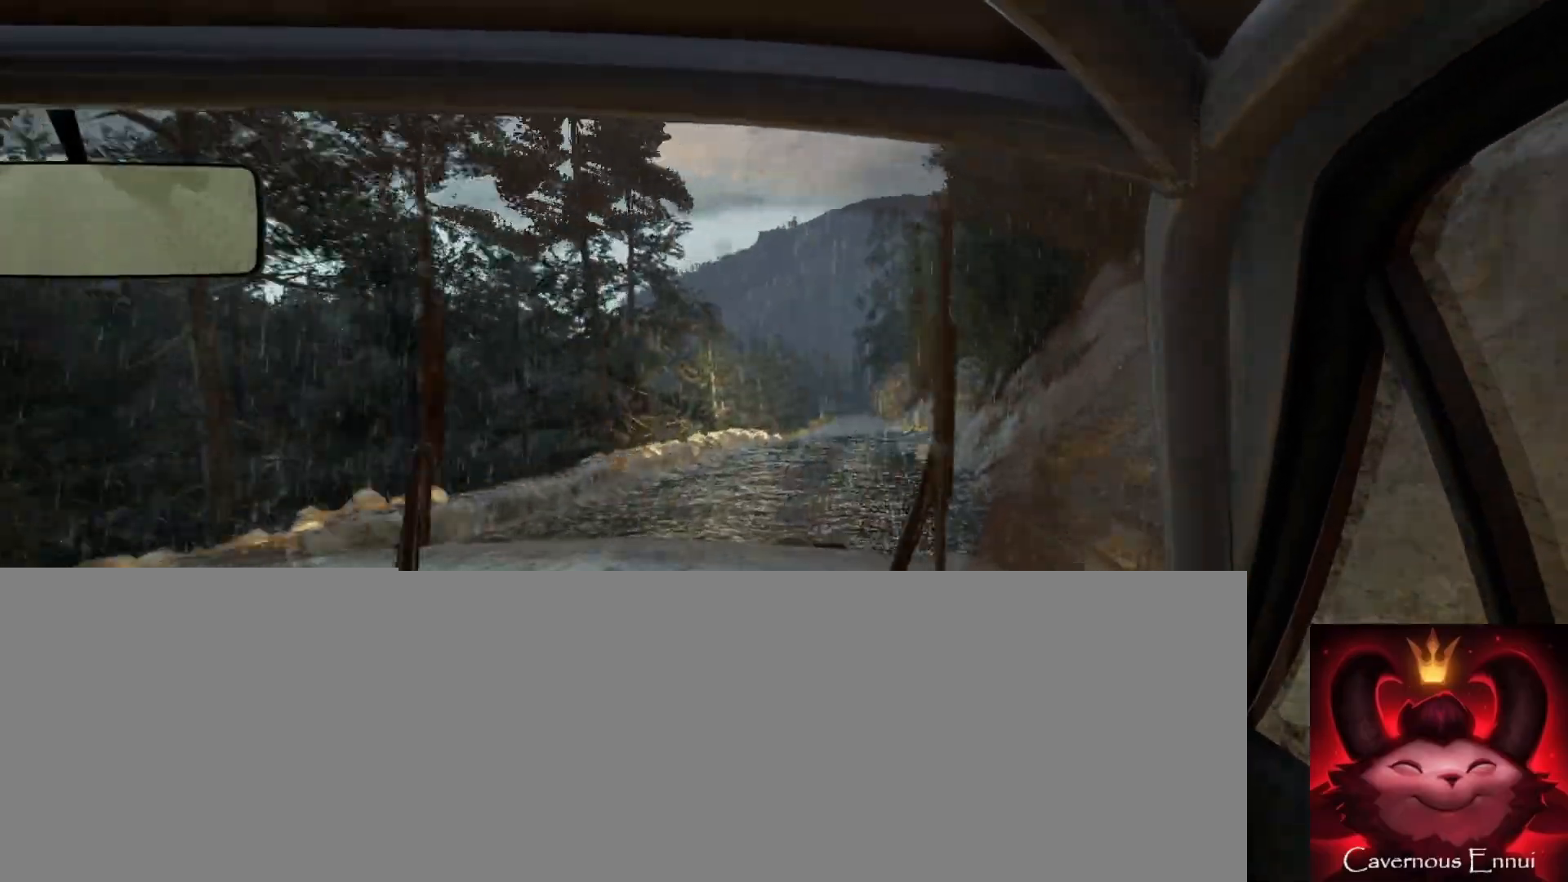
{"buttons": [], "left_stick": "center", "right_stick": "up", "events": [[17, "R1", "down"], [83, "R1", "up"], [300, "left_stick", "left"], [467, "left_stick", "center"]]}
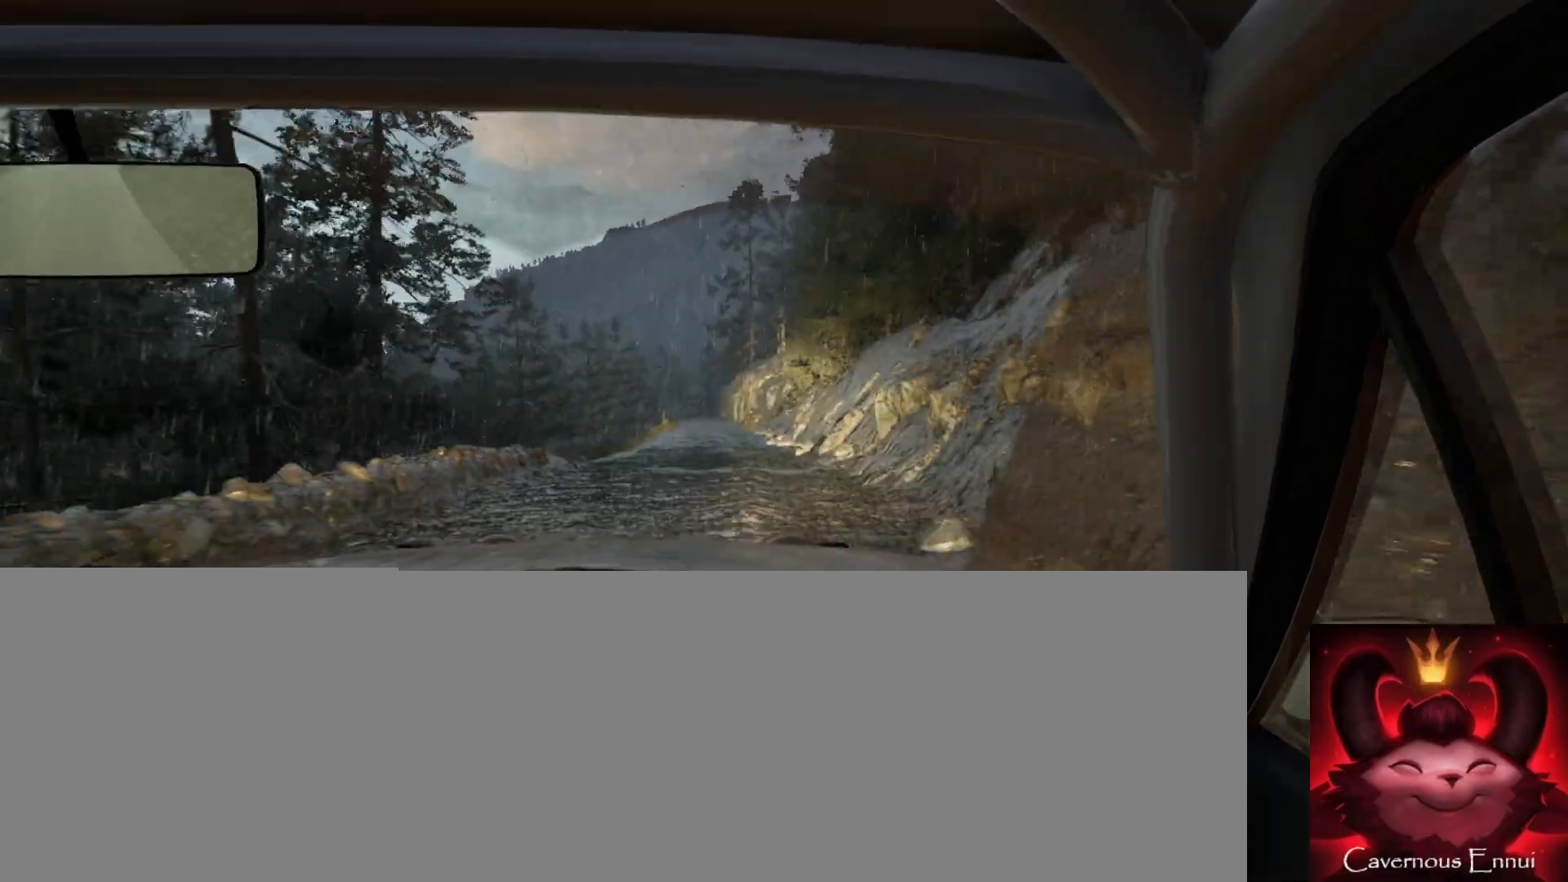
{"buttons": [], "left_stick": "left", "right_stick": "up", "events": [[83, "left_stick", "left"], [317, "left_stick", "center"], [467, "left_stick", "left"]]}
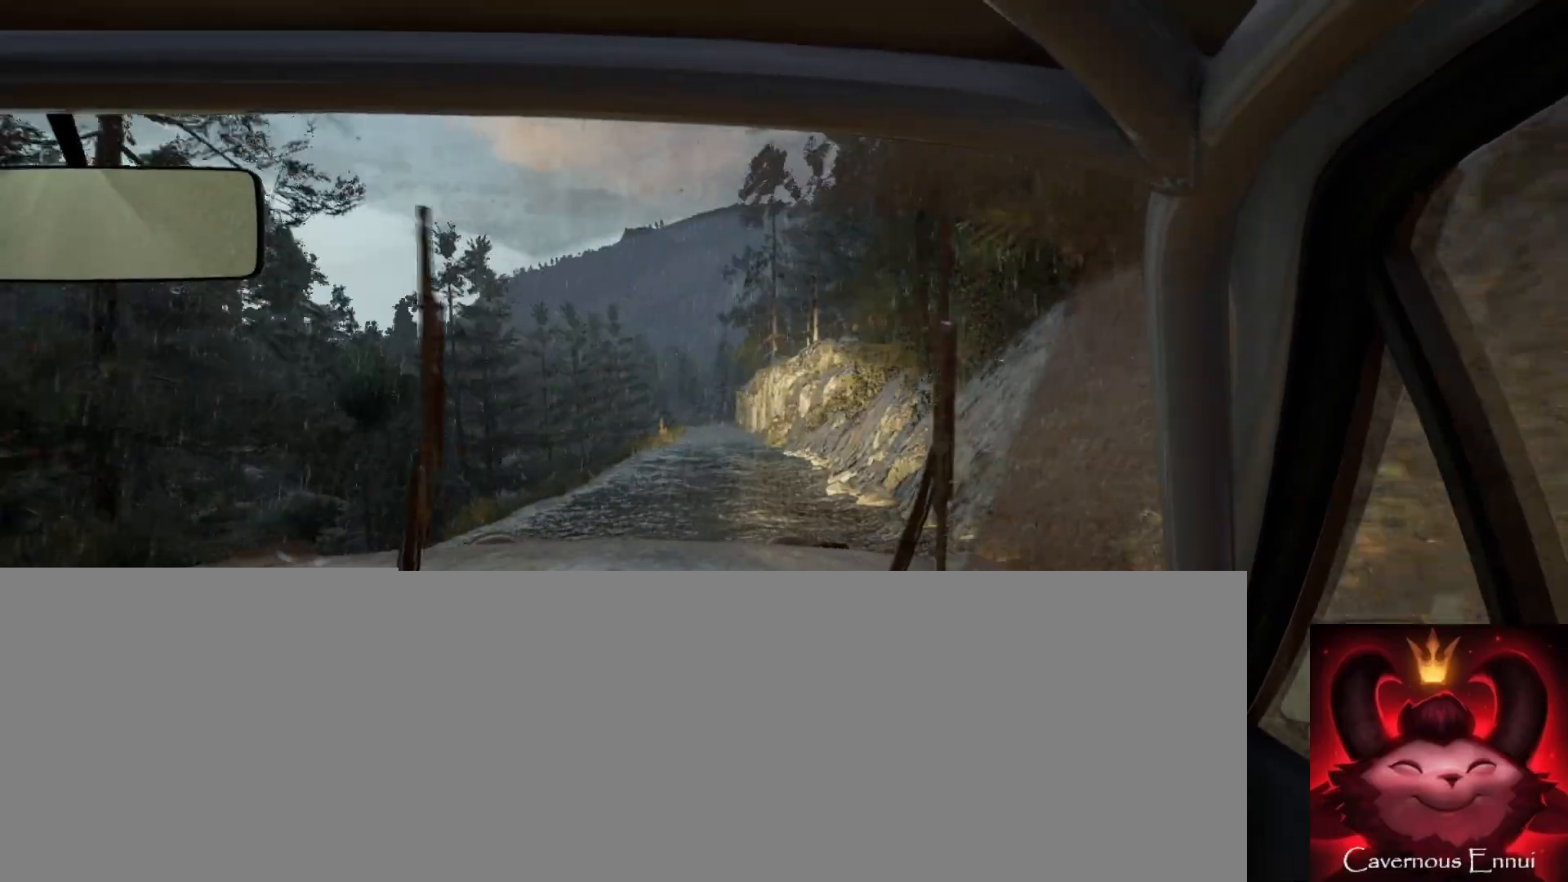
{"buttons": [], "left_stick": "down-left", "right_stick": "up", "events": [[133, "left_stick", "center"], [483, "left_stick", "down-left"]]}
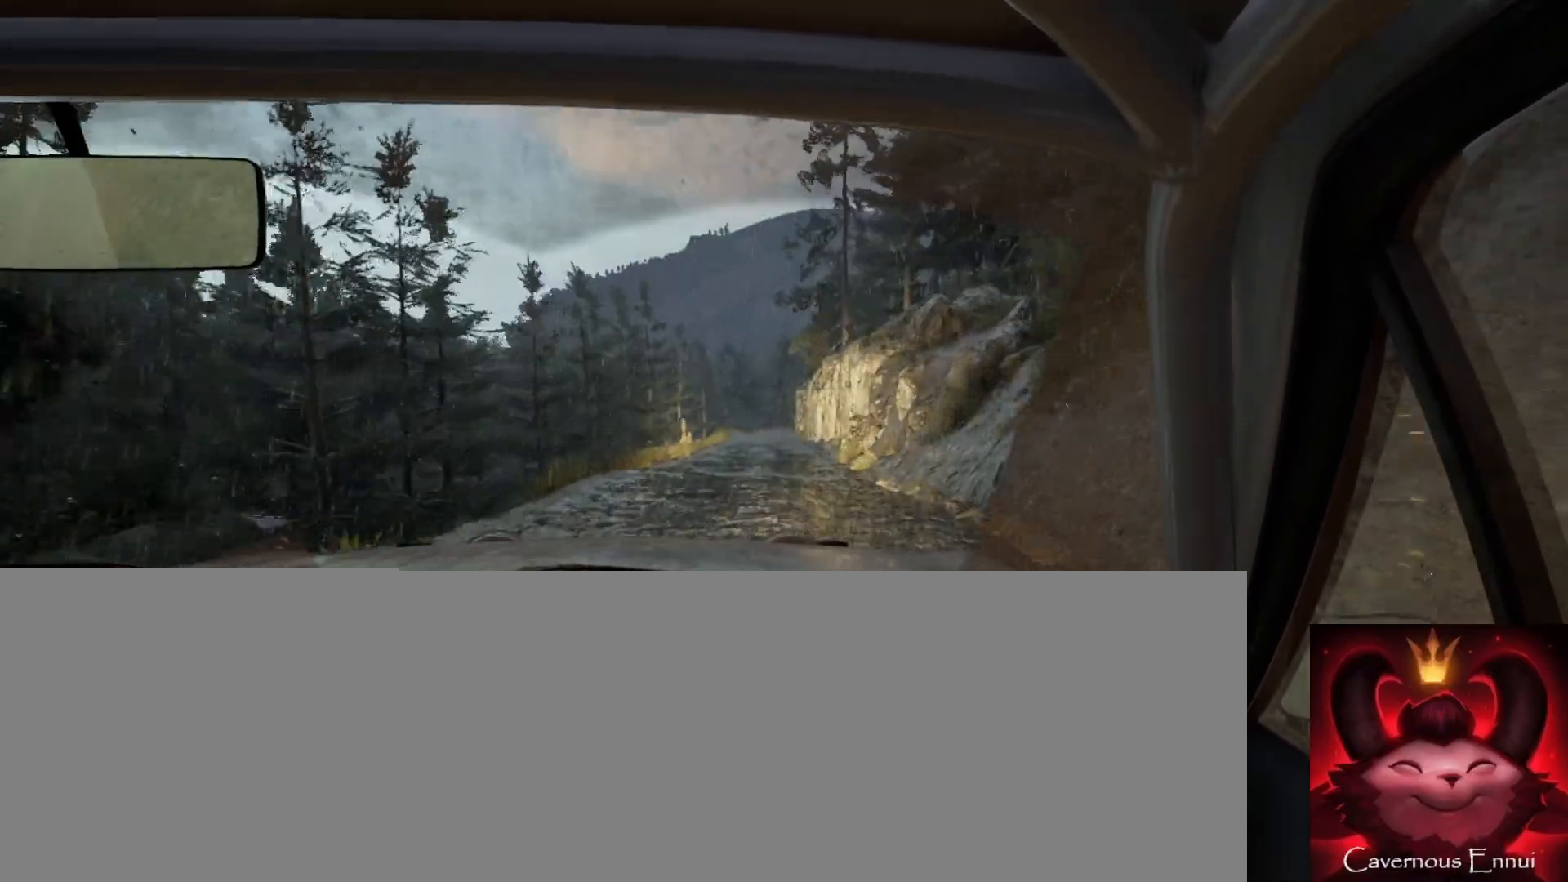
{"buttons": [], "left_stick": "center", "right_stick": "up", "events": [[150, "left_stick", "center"]]}
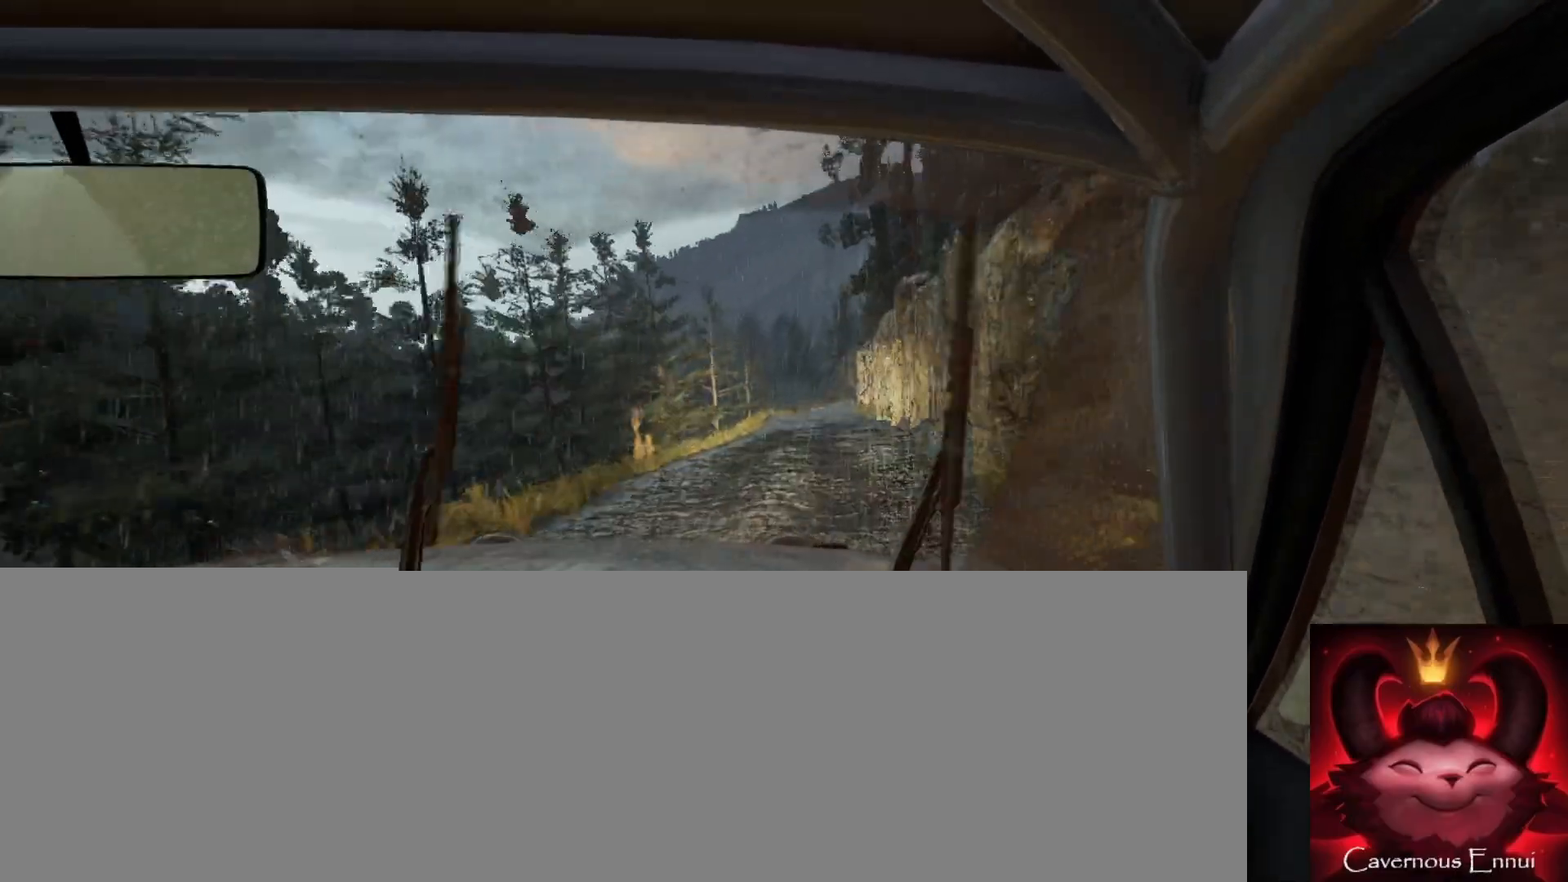
{"buttons": [], "left_stick": "center", "right_stick": "center", "events": [[33, "right_stick", "center"], [67, "left_stick", "right"], [200, "left_stick", "center"], [217, "right_stick", "up"], [333, "L2", "down"], [350, "right_stick", "center"], [383, "left_stick", "left"], [467, "left_stick", "center"], [483, "L2", "up"]]}
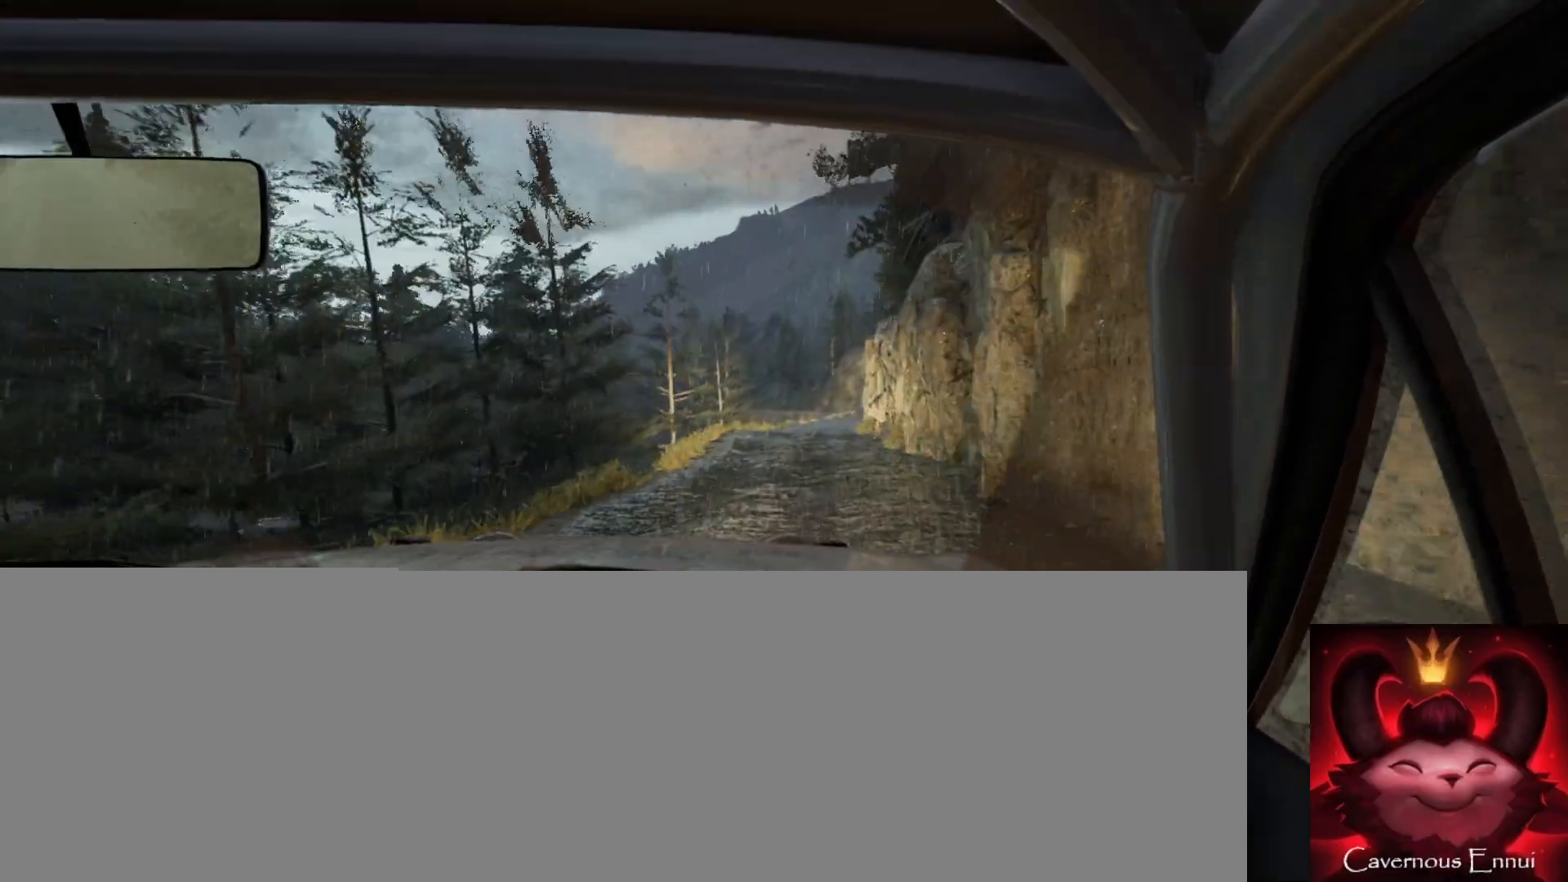
{"buttons": ["L2"], "left_stick": "right", "right_stick": "center", "events": [[133, "L2", "down"], [267, "L1", "down"], [267, "left_stick", "right"], [283, "L2", "up"], [383, "L1", "up"], [467, "L2", "down"]]}
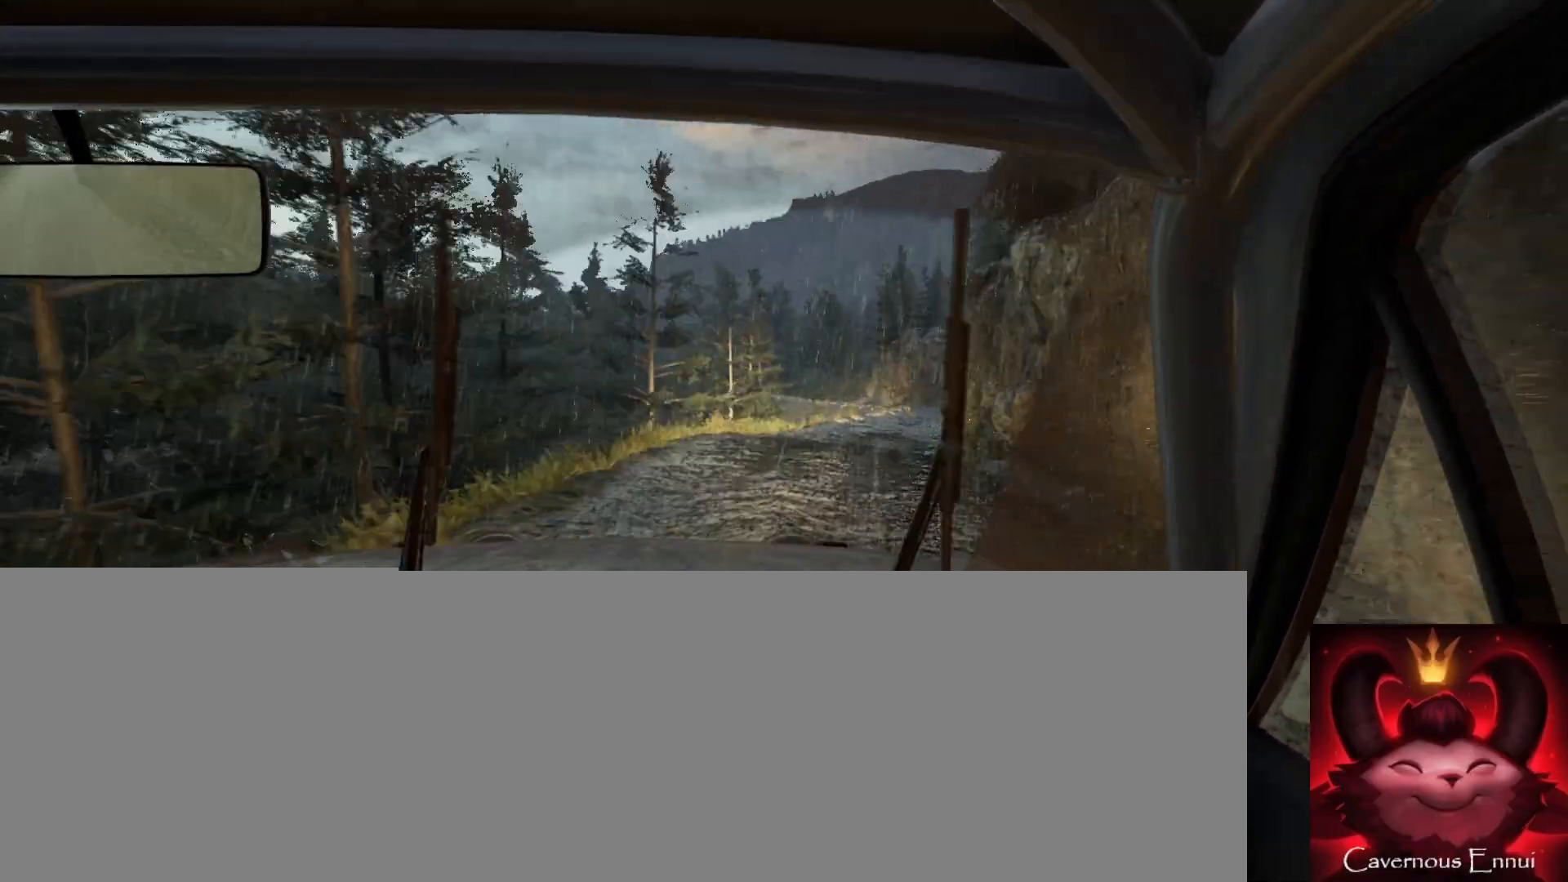
{"buttons": [], "left_stick": "down-left", "right_stick": "center", "events": [[300, "L2", "up"], [300, "left_stick", "center"], [450, "left_stick", "down-left"]]}
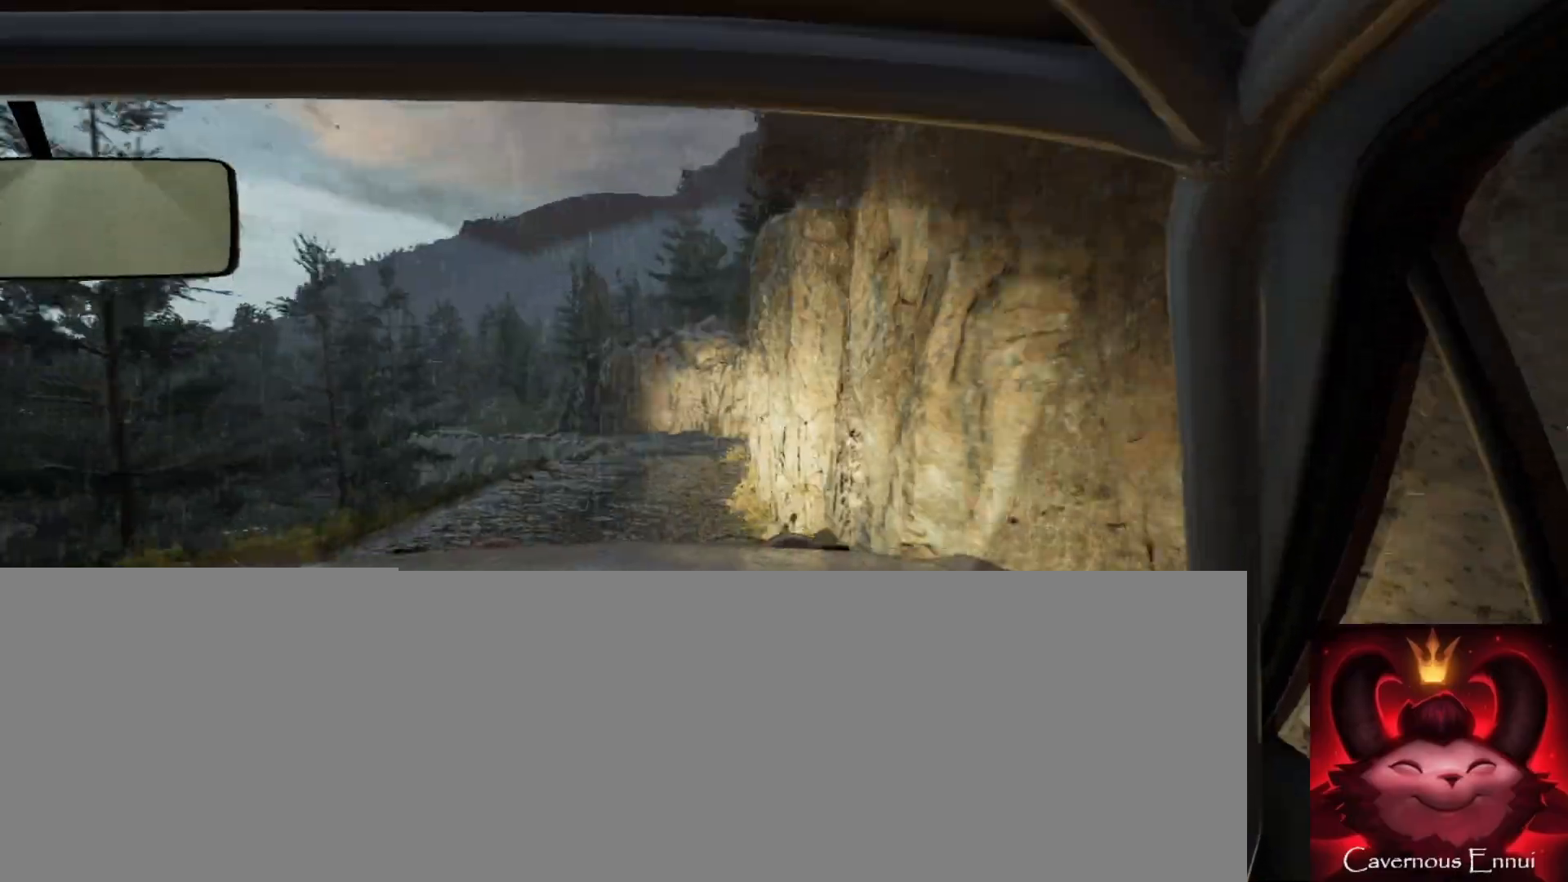
{"buttons": [], "left_stick": "left", "right_stick": "center", "events": [[200, "L2", "down"], [267, "left_stick", "center"], [333, "left_stick", "left"], [367, "L1", "down"], [467, "L1", "up"], [483, "L2", "up"]]}
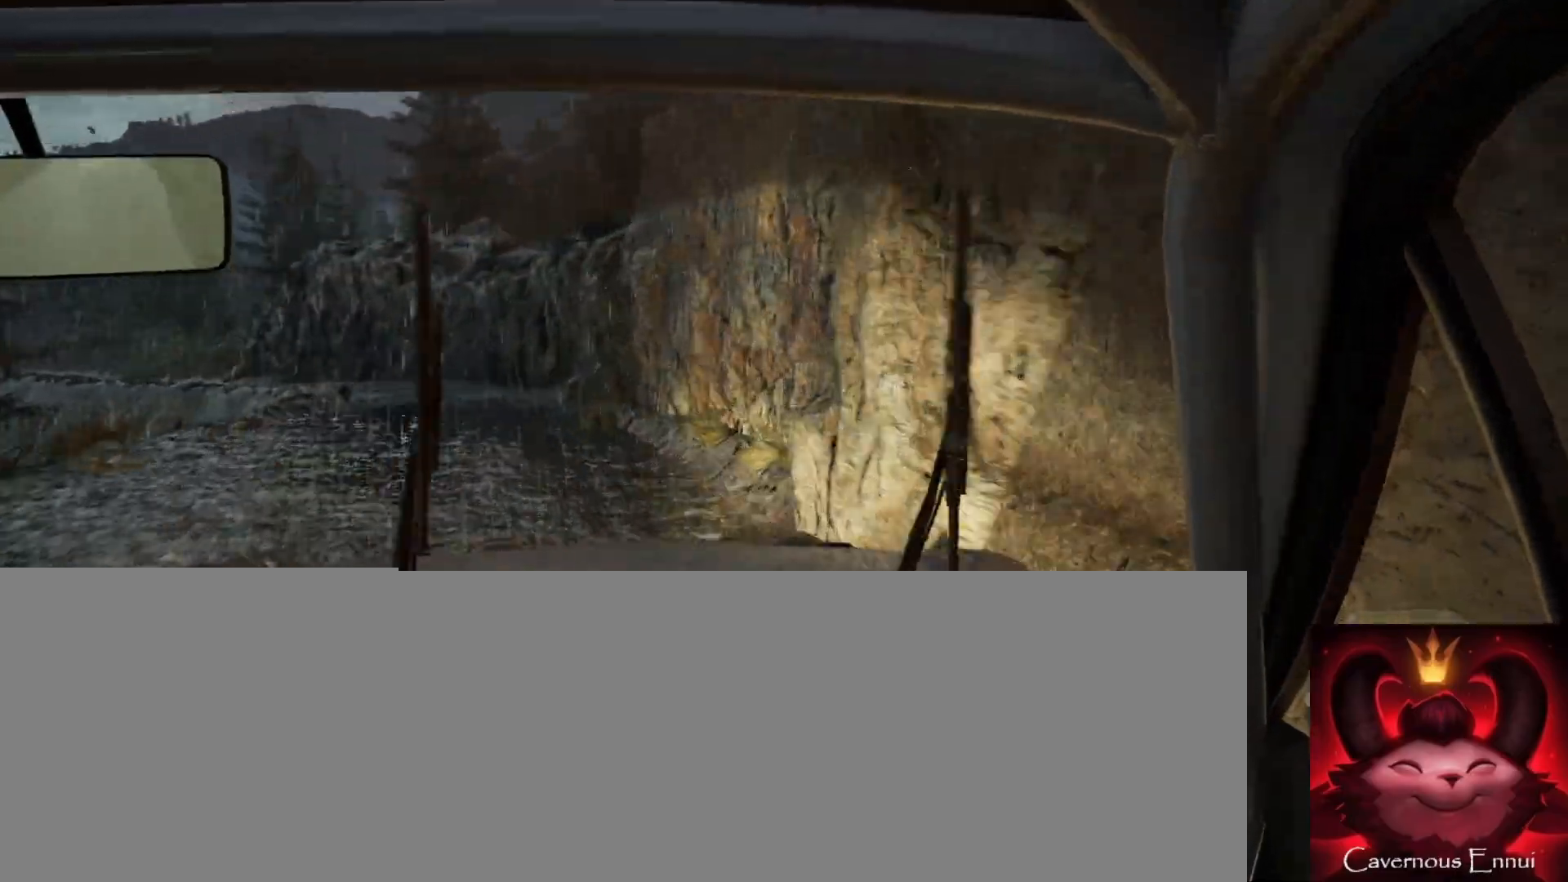
{"buttons": ["L2"], "left_stick": "center", "right_stick": "center", "events": [[317, "L2", "down"], [483, "left_stick", "center"]]}
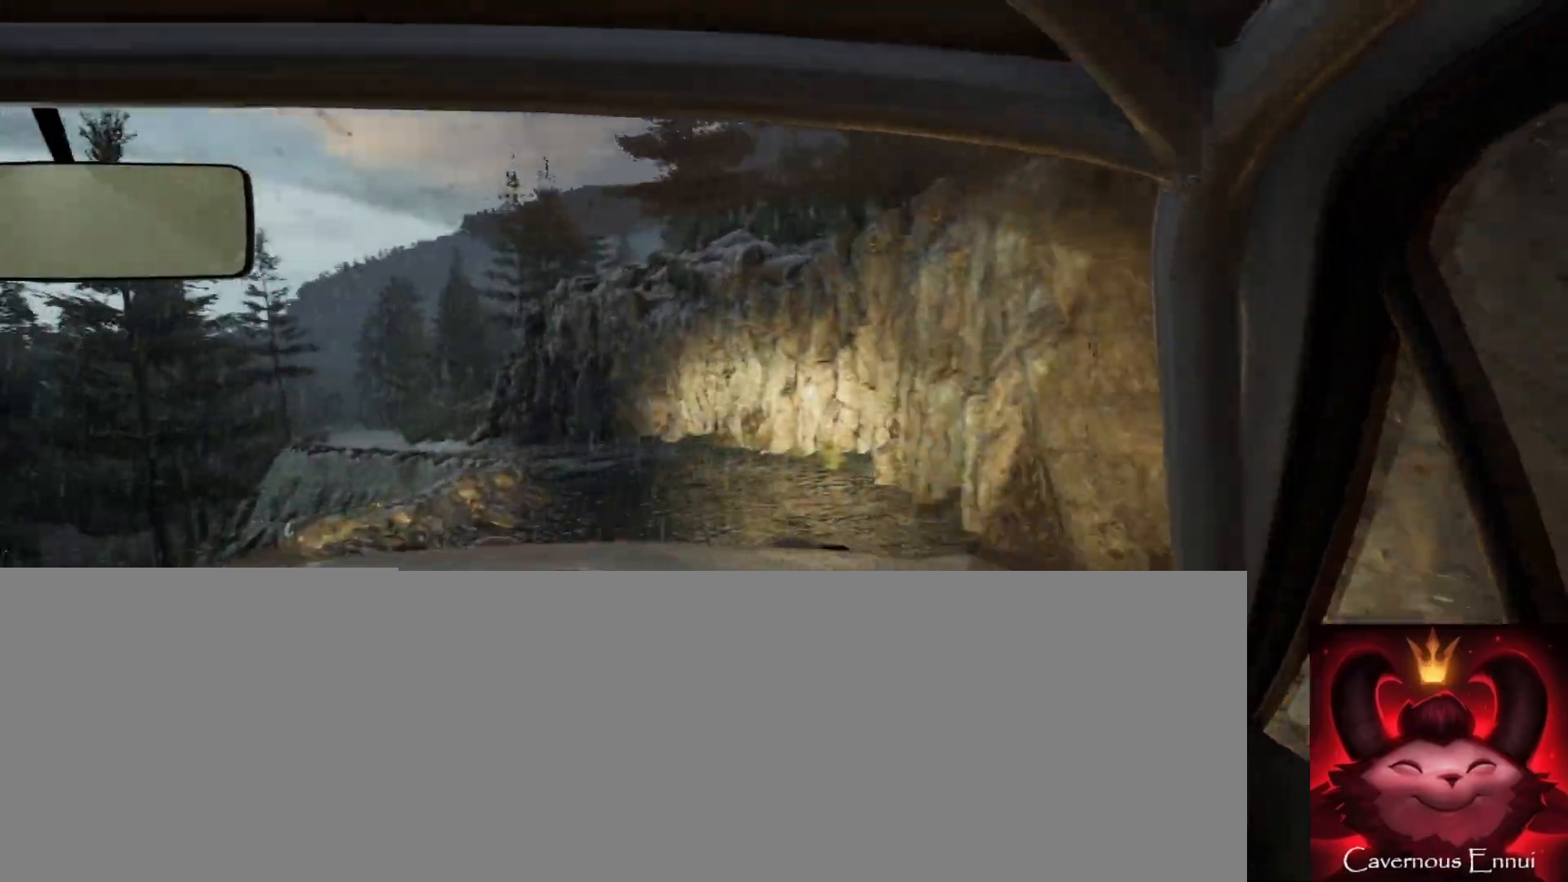
{"buttons": [], "left_stick": "right", "right_stick": "up", "events": [[133, "L2", "up"], [400, "left_stick", "right"], [500, "right_stick", "up"]]}
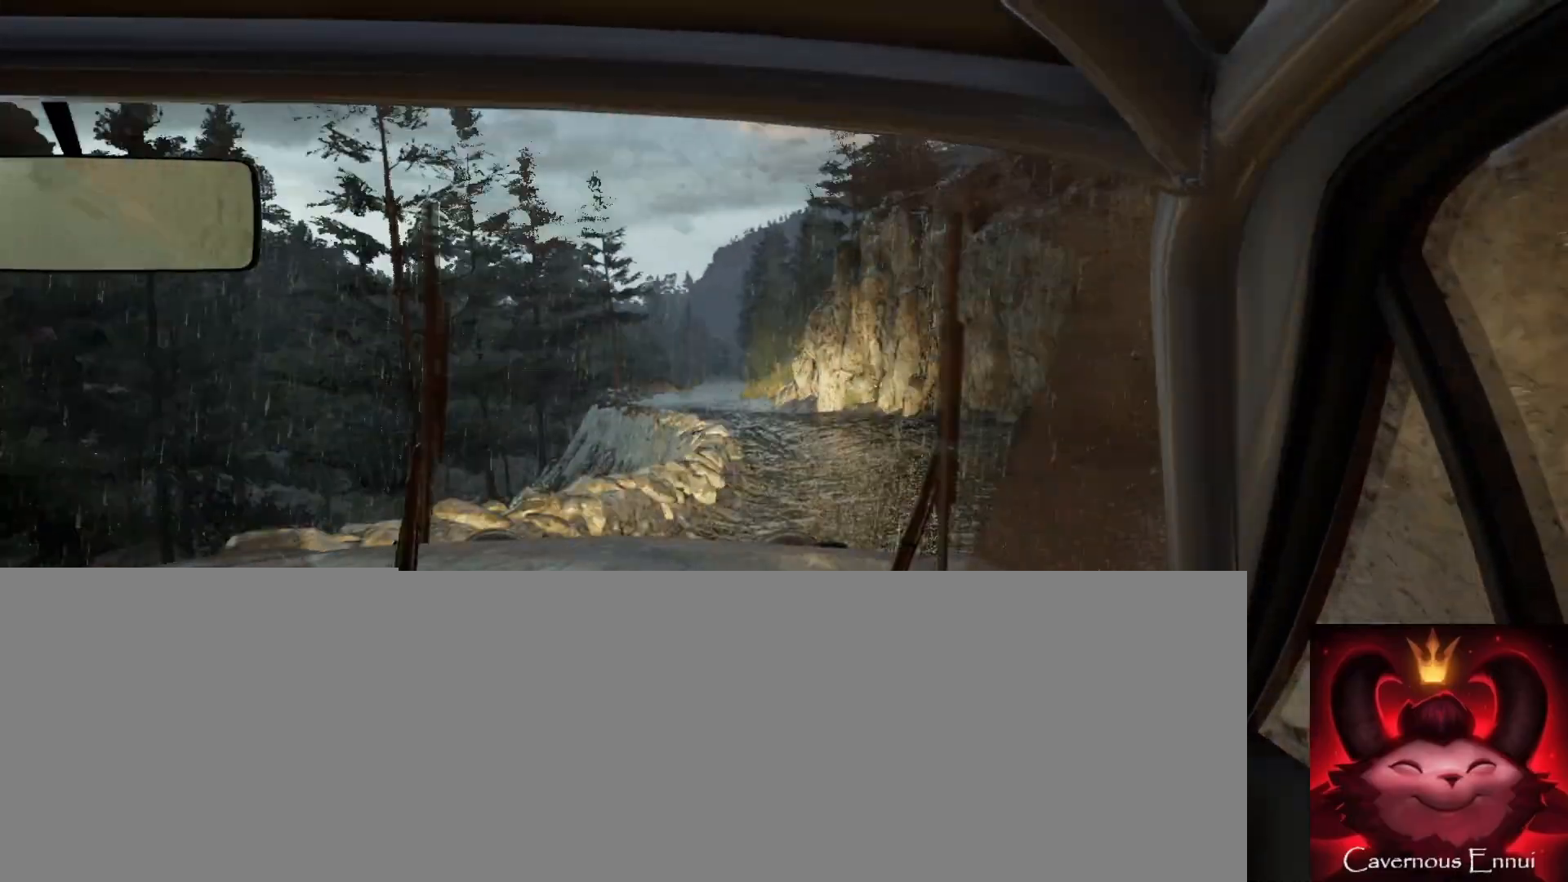
{"buttons": [], "left_stick": "center", "right_stick": "up", "events": [[67, "left_stick", "center"], [167, "left_stick", "down-left"], [333, "left_stick", "center"]]}
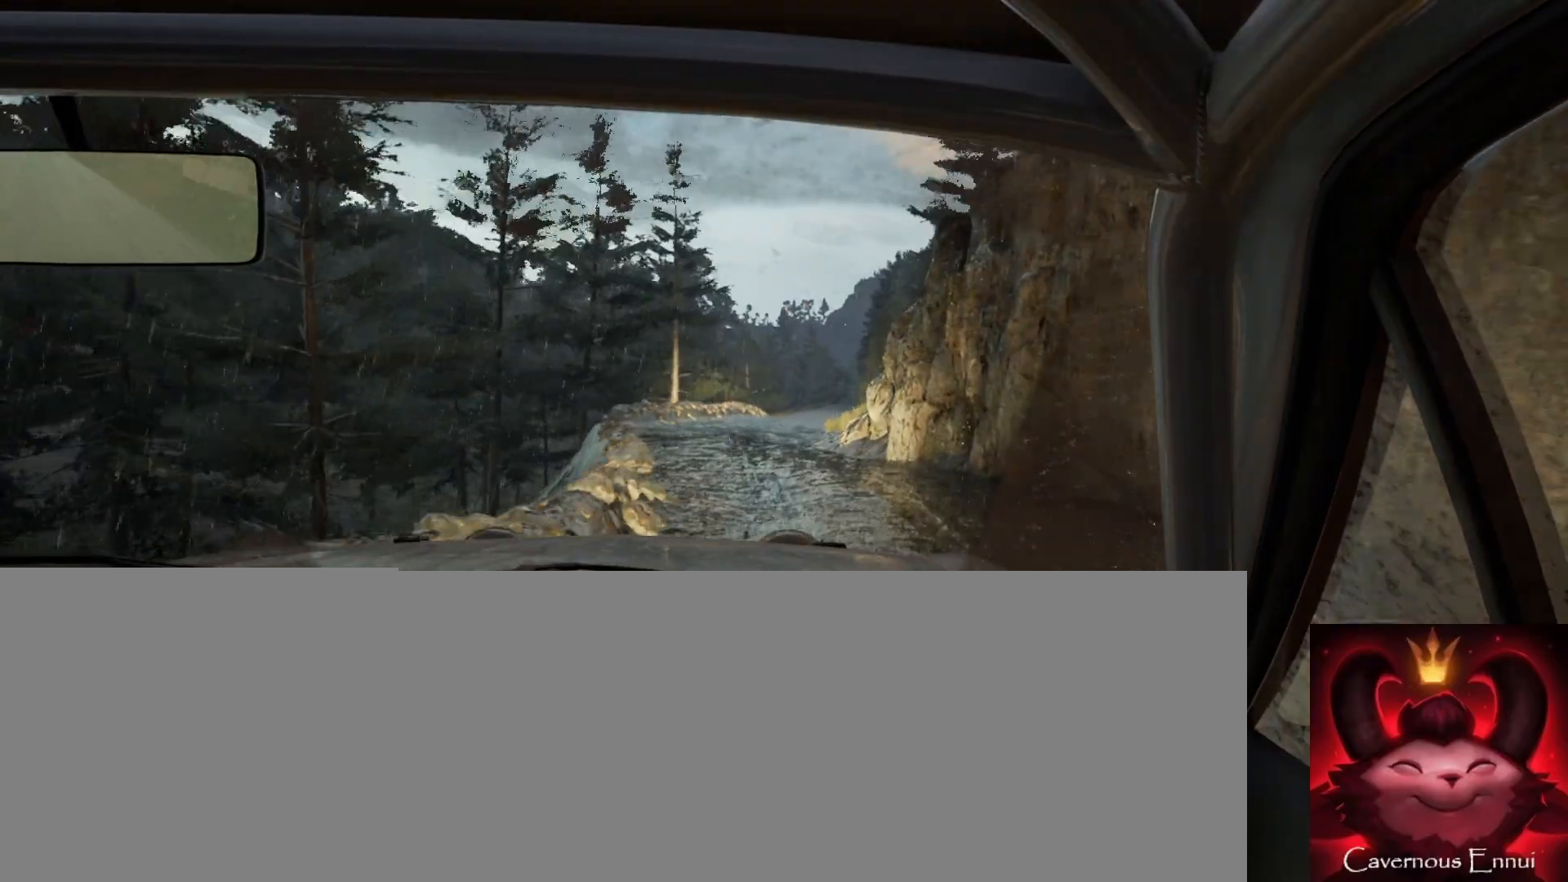
{"buttons": [], "left_stick": "right", "right_stick": "up", "events": [[167, "left_stick", "down-left"], [283, "right_stick", "center"], [317, "left_stick", "center"], [483, "right_stick", "up"], [500, "left_stick", "right"]]}